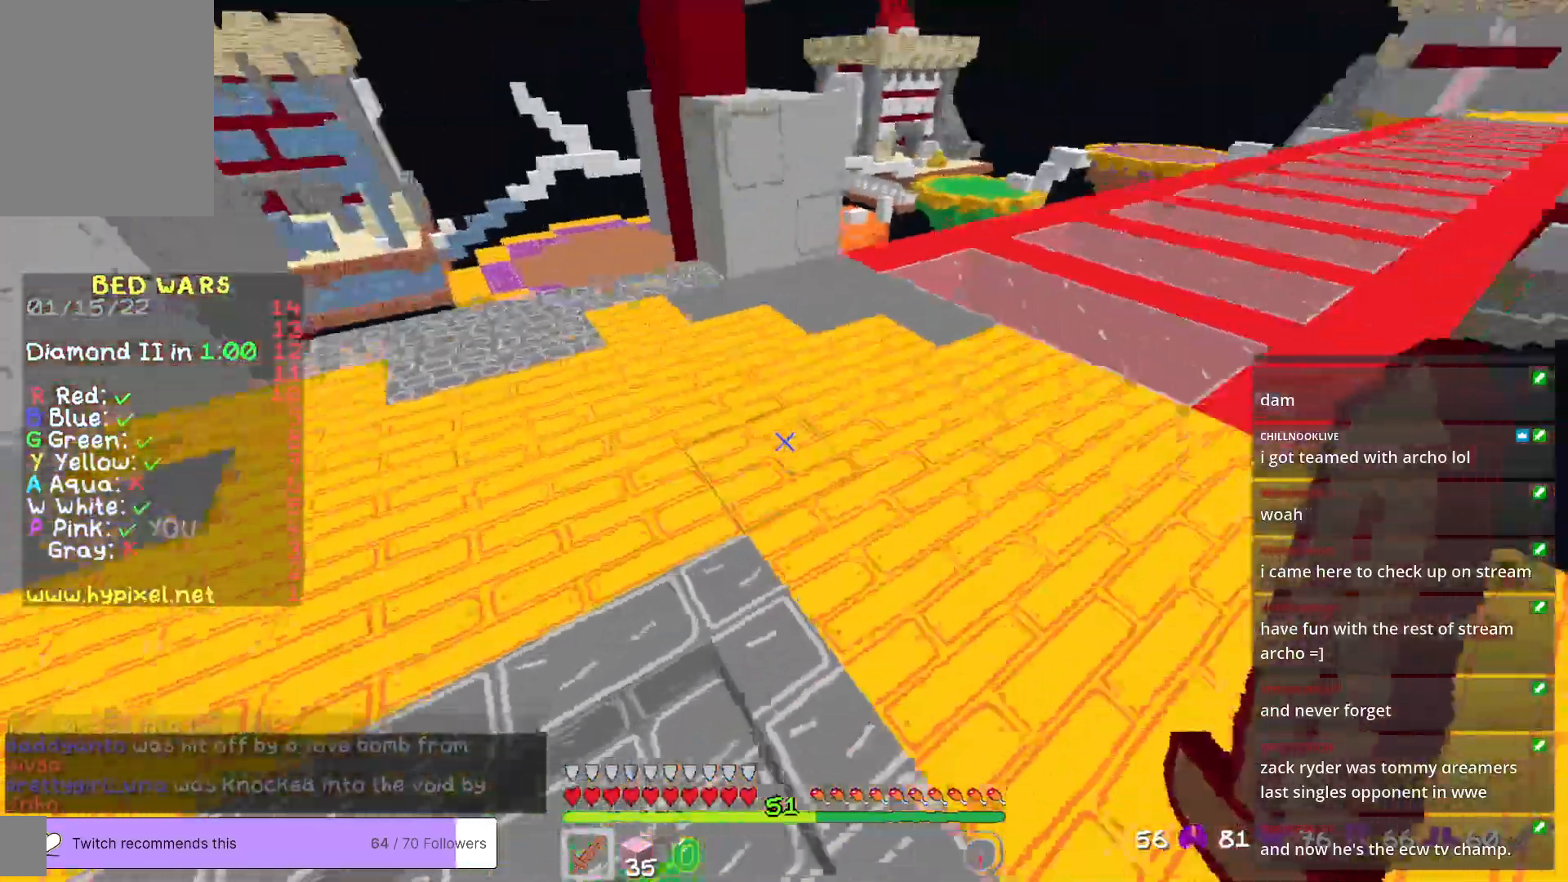
Gameplay with keyboard and mouse; each line is a JSON object with the keys and mouse buttons held at the frame after it. "events" lists presses ("down") and releases ("up") of "a", "d", "s", "w", "mouse_left" and "mouse_right" between this image and that frame as [ms after this image, input, new state], when the widget could be followed in between. "mouse_left", "mouse_right" = the "left", "right" buttons of the "mouse" list. No other keys are recorded. Fast repeated clicks can show as one long hold. Mouse movement is not recorded.
{"keys": ["w"], "mouse": [], "events": [[451, "w", "down"]]}
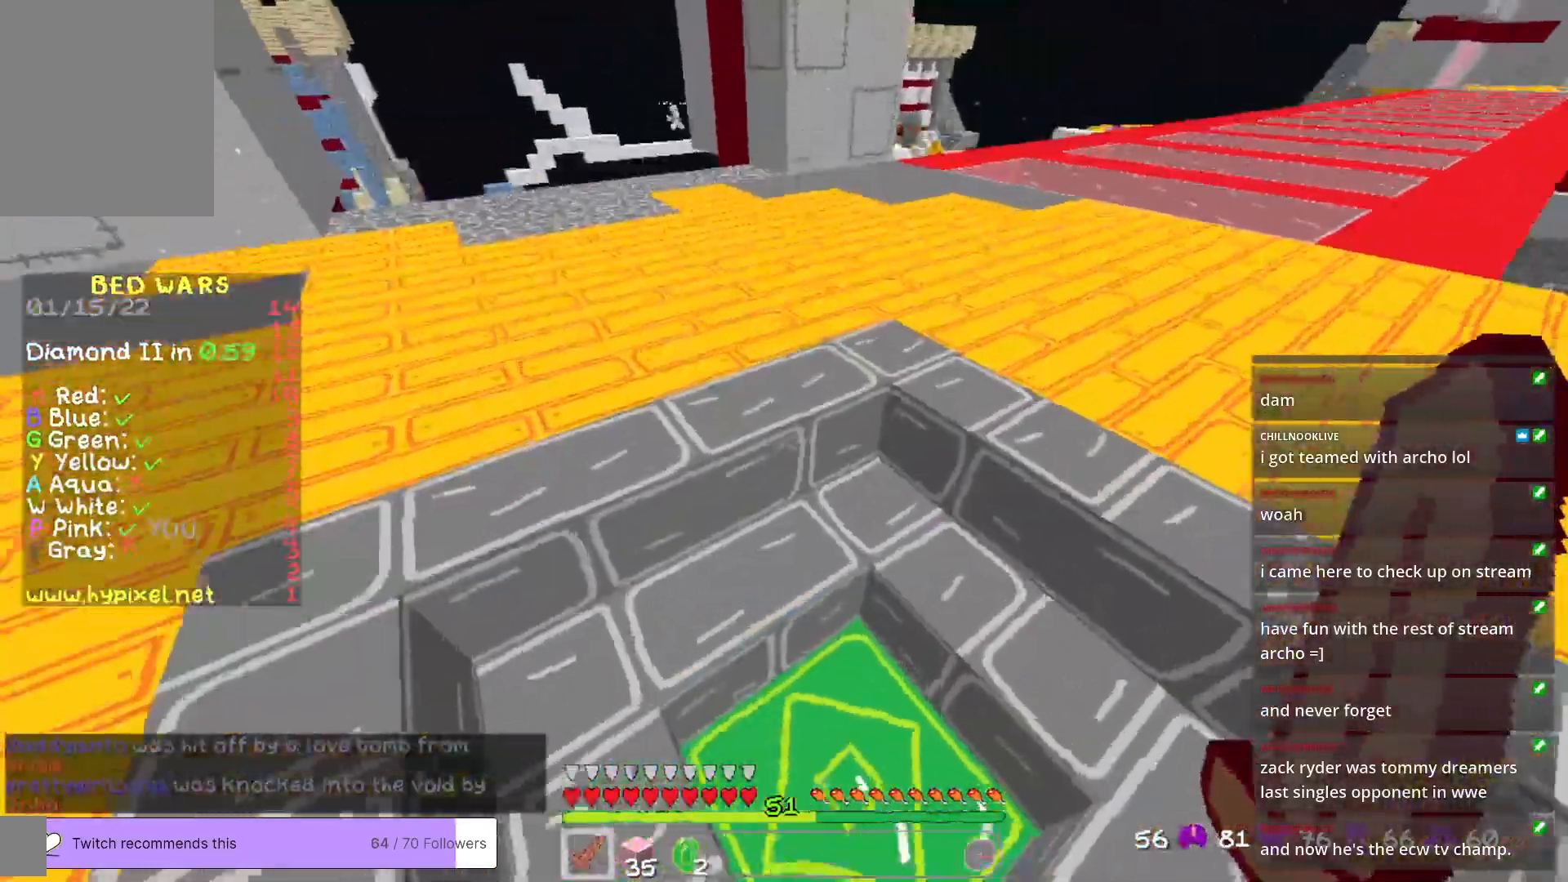
{"keys": ["d", "s"], "mouse": [], "events": [[133, "w", "up"], [217, "d", "down"], [250, "s", "down"]]}
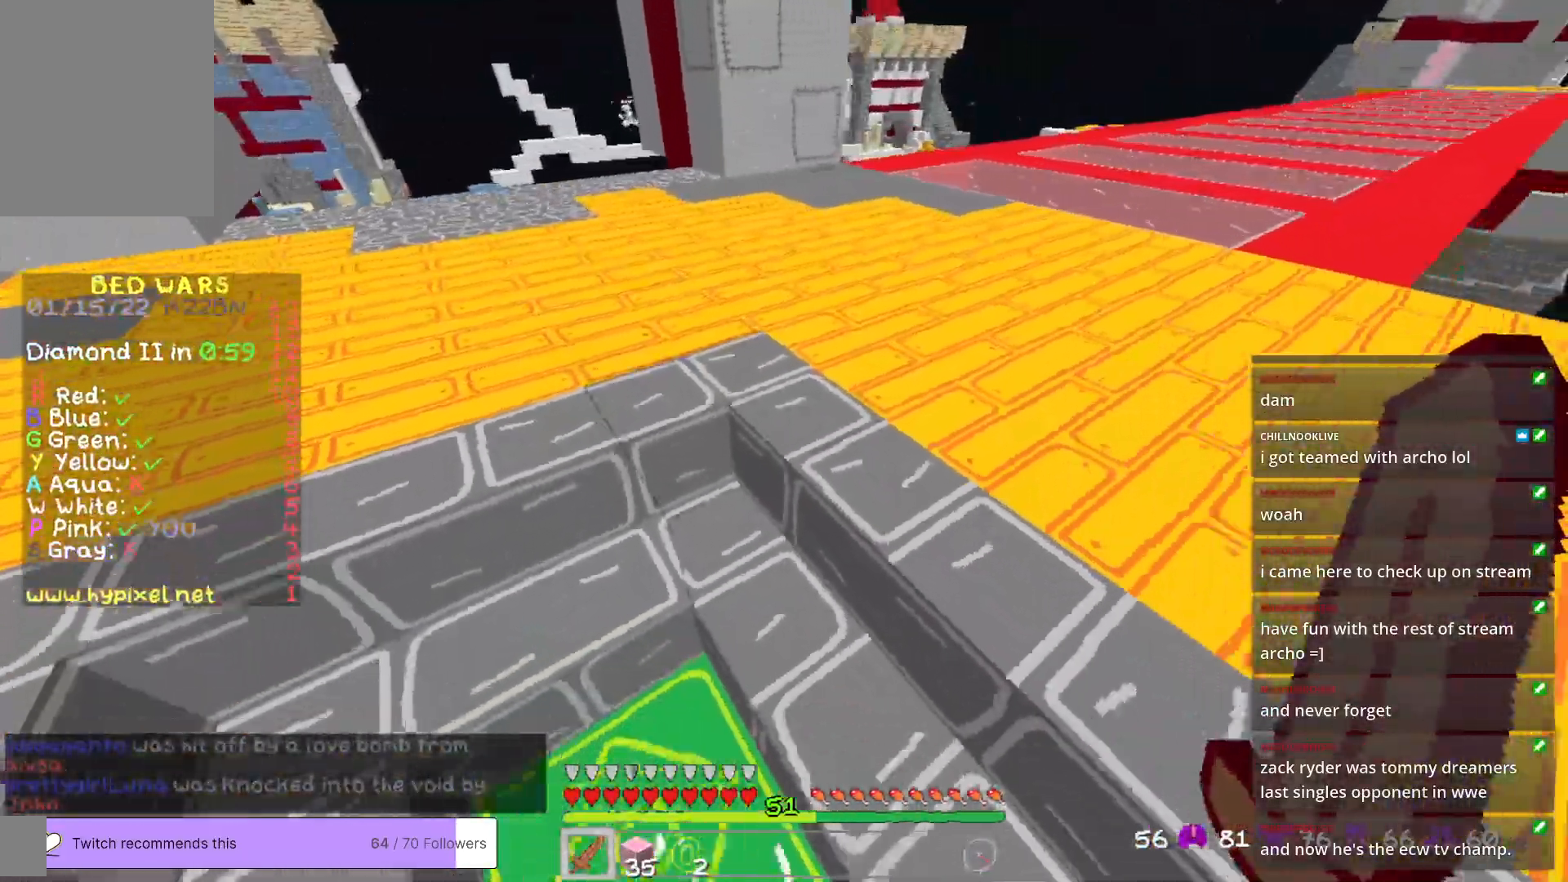
{"keys": ["d", "w"], "mouse": [], "events": [[16, "s", "up"], [401, "w", "down"]]}
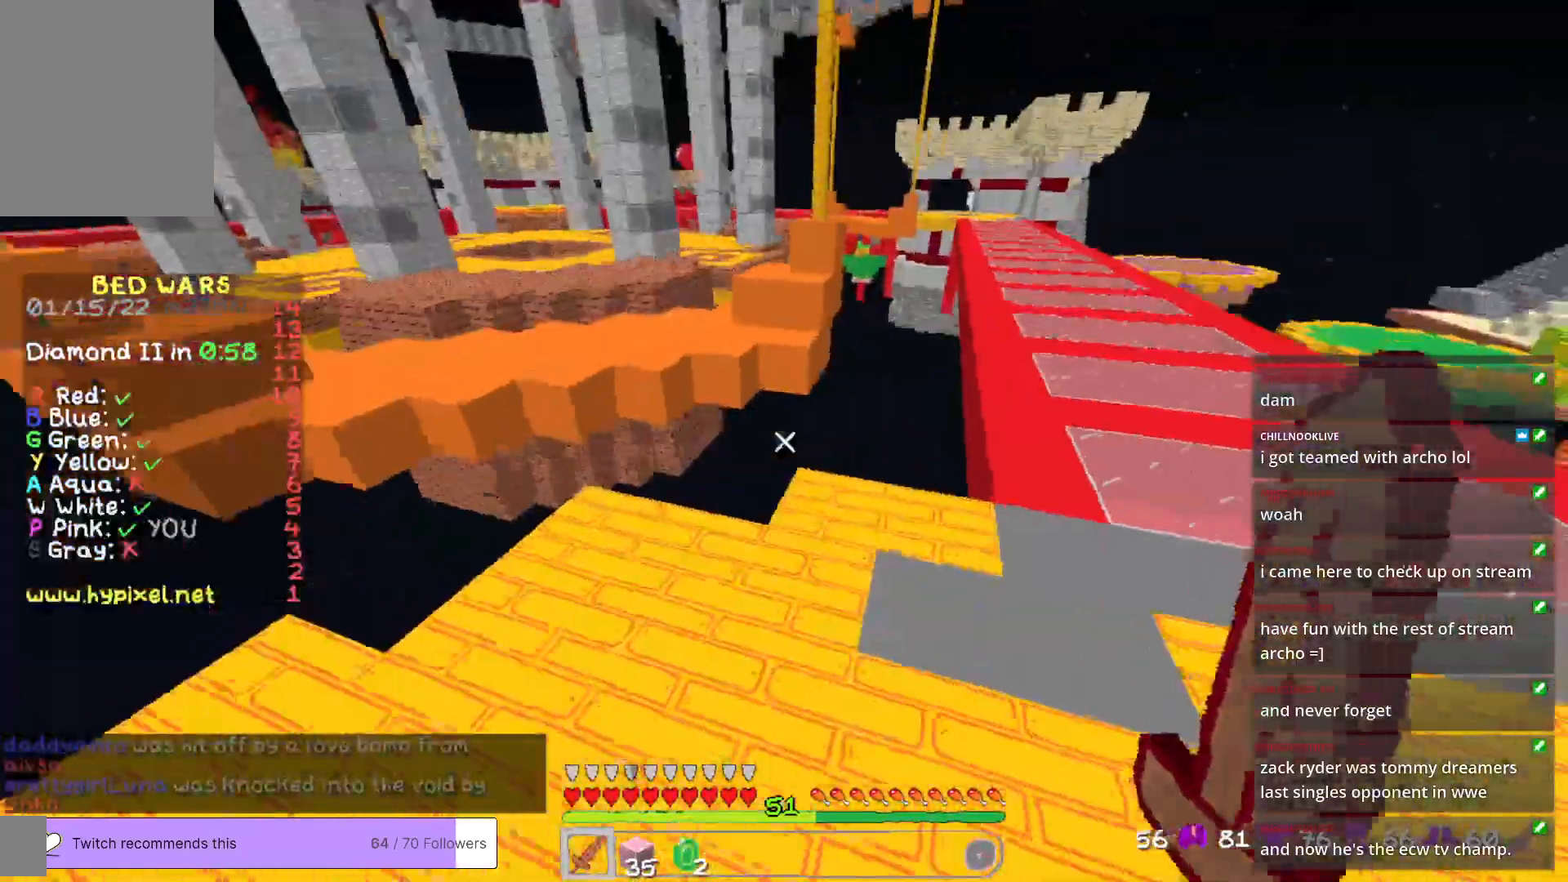
{"keys": ["d", "w"], "mouse": [], "events": [[100, "d", "up"], [284, "d", "down"]]}
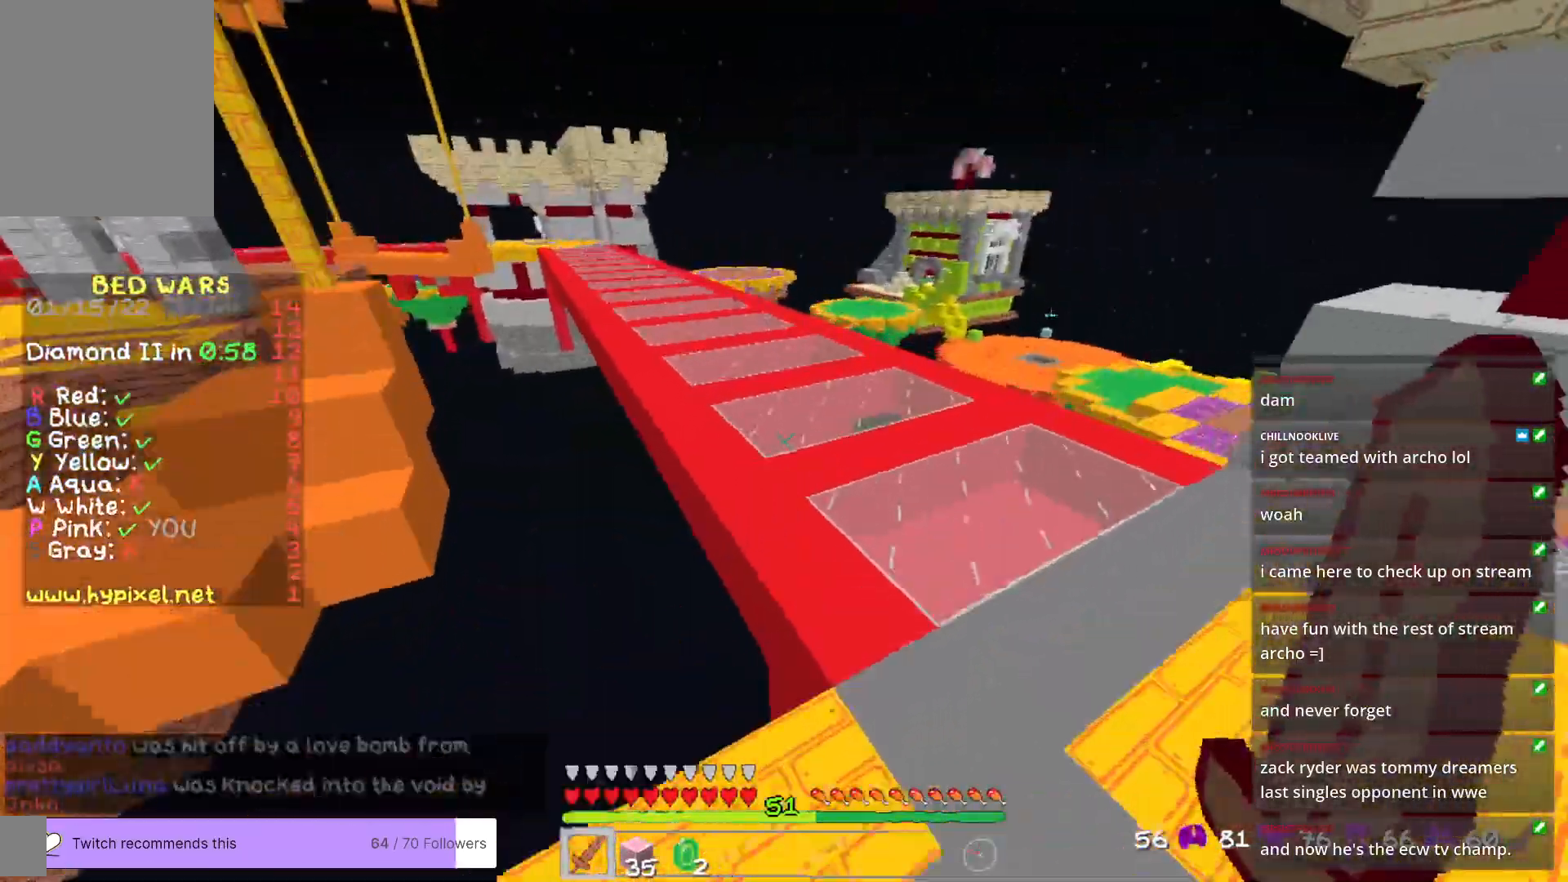
{"keys": ["w"], "mouse": [], "events": [[217, "d", "up"]]}
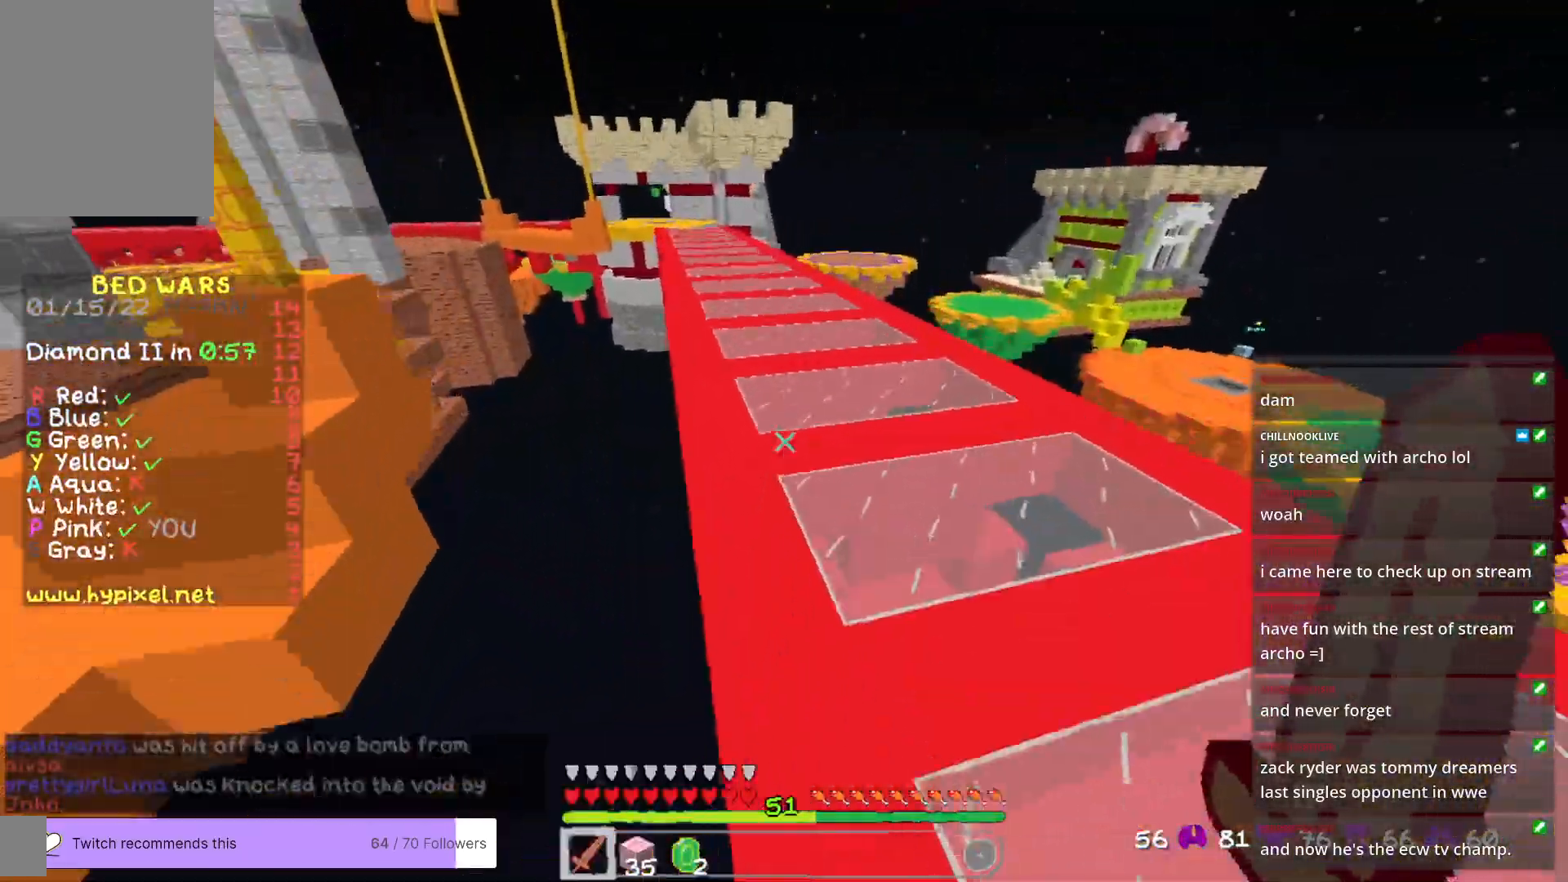
{"keys": ["w"], "mouse": [], "events": []}
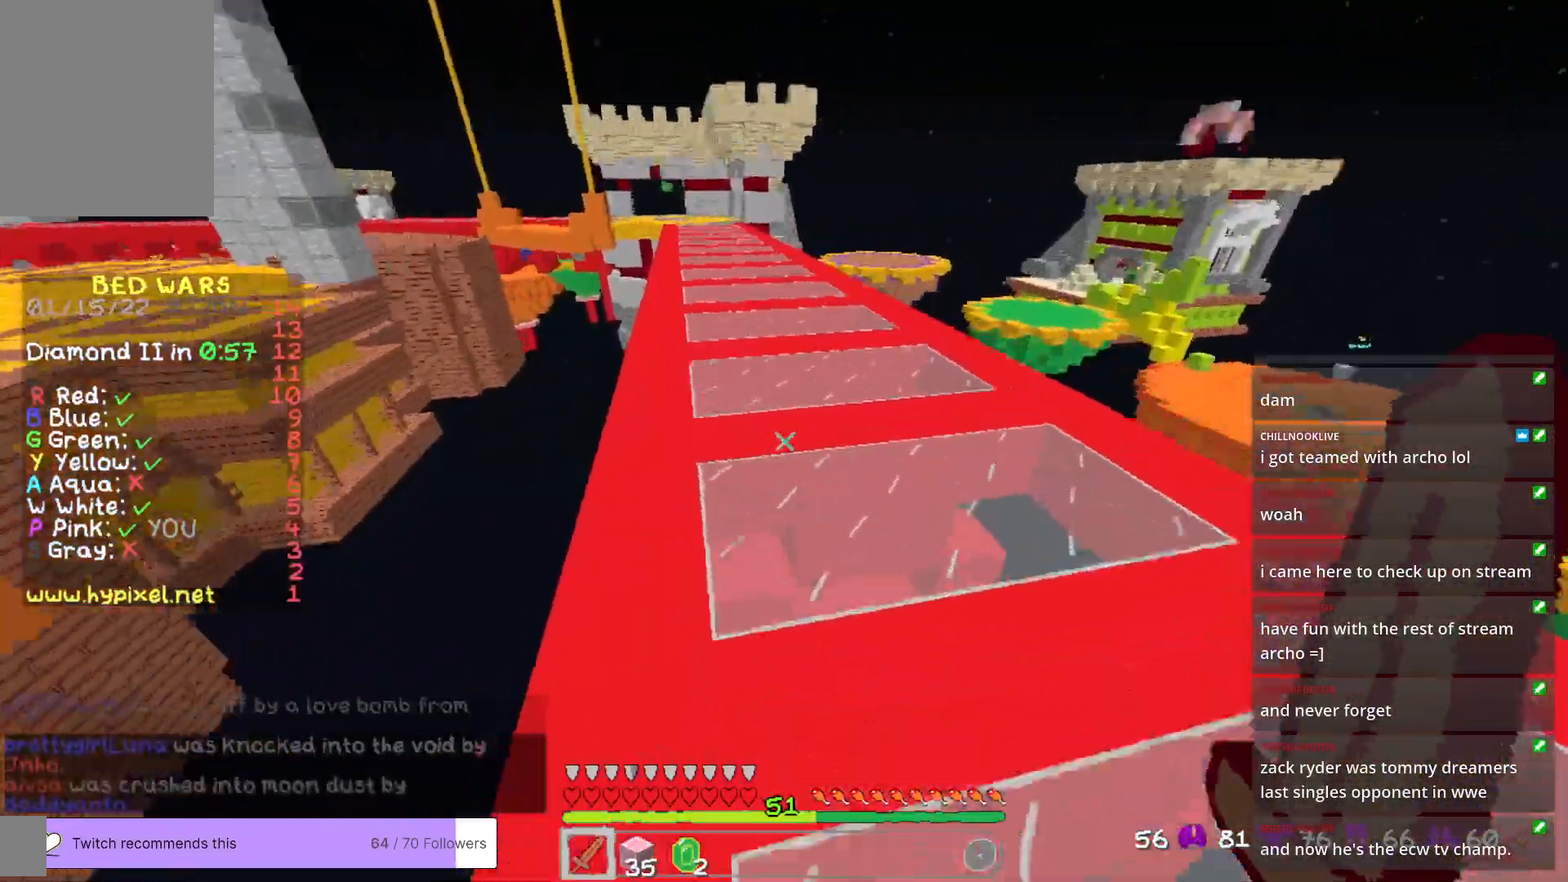
{"keys": ["w"], "mouse": [], "events": []}
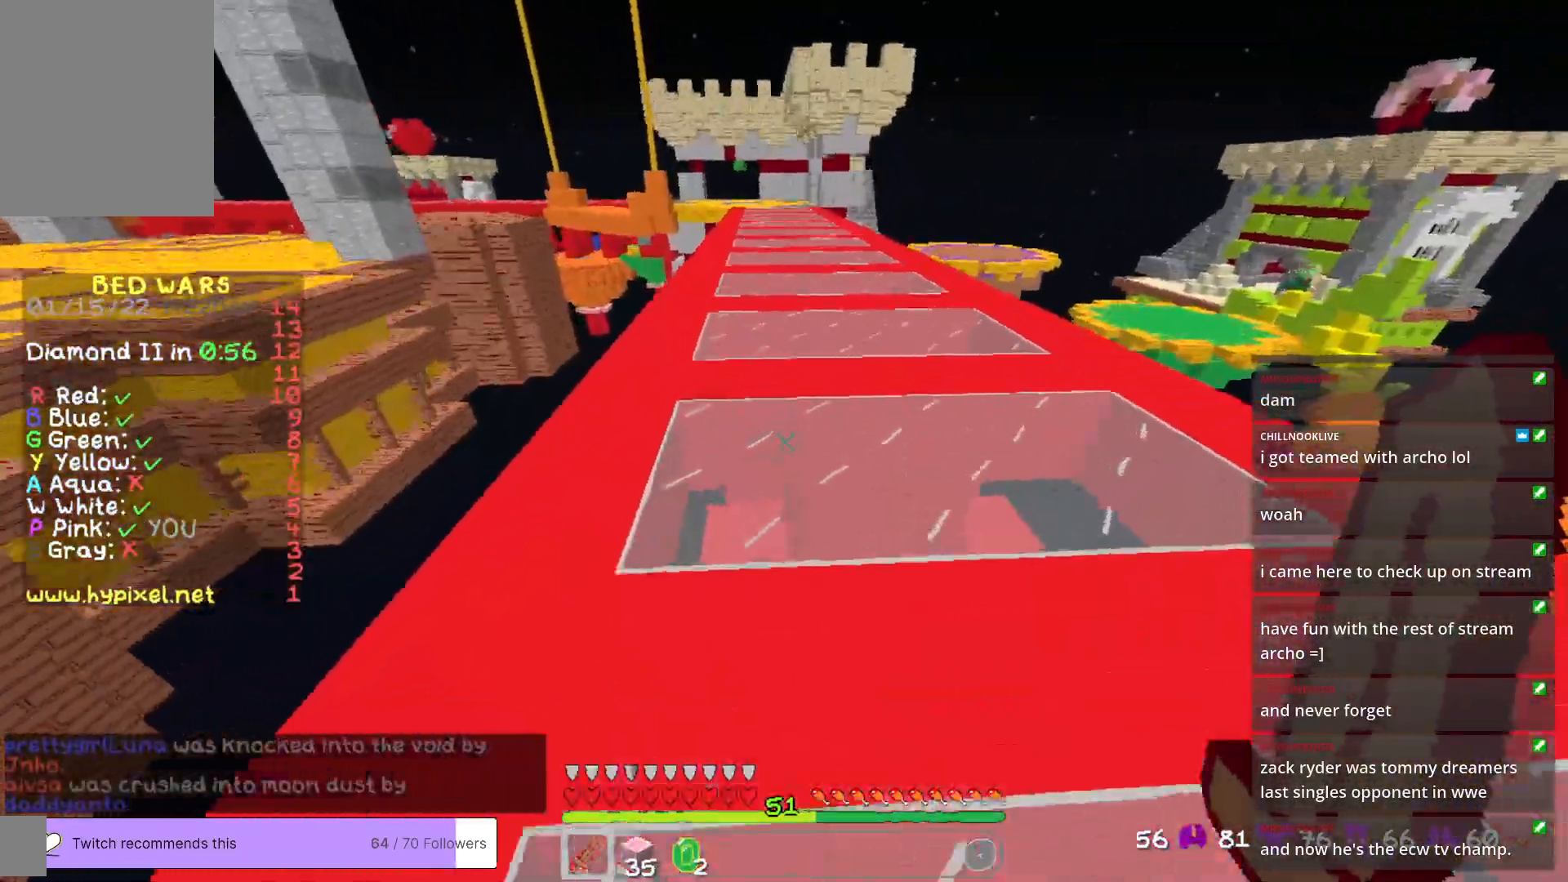
{"keys": ["w"], "mouse": [], "events": []}
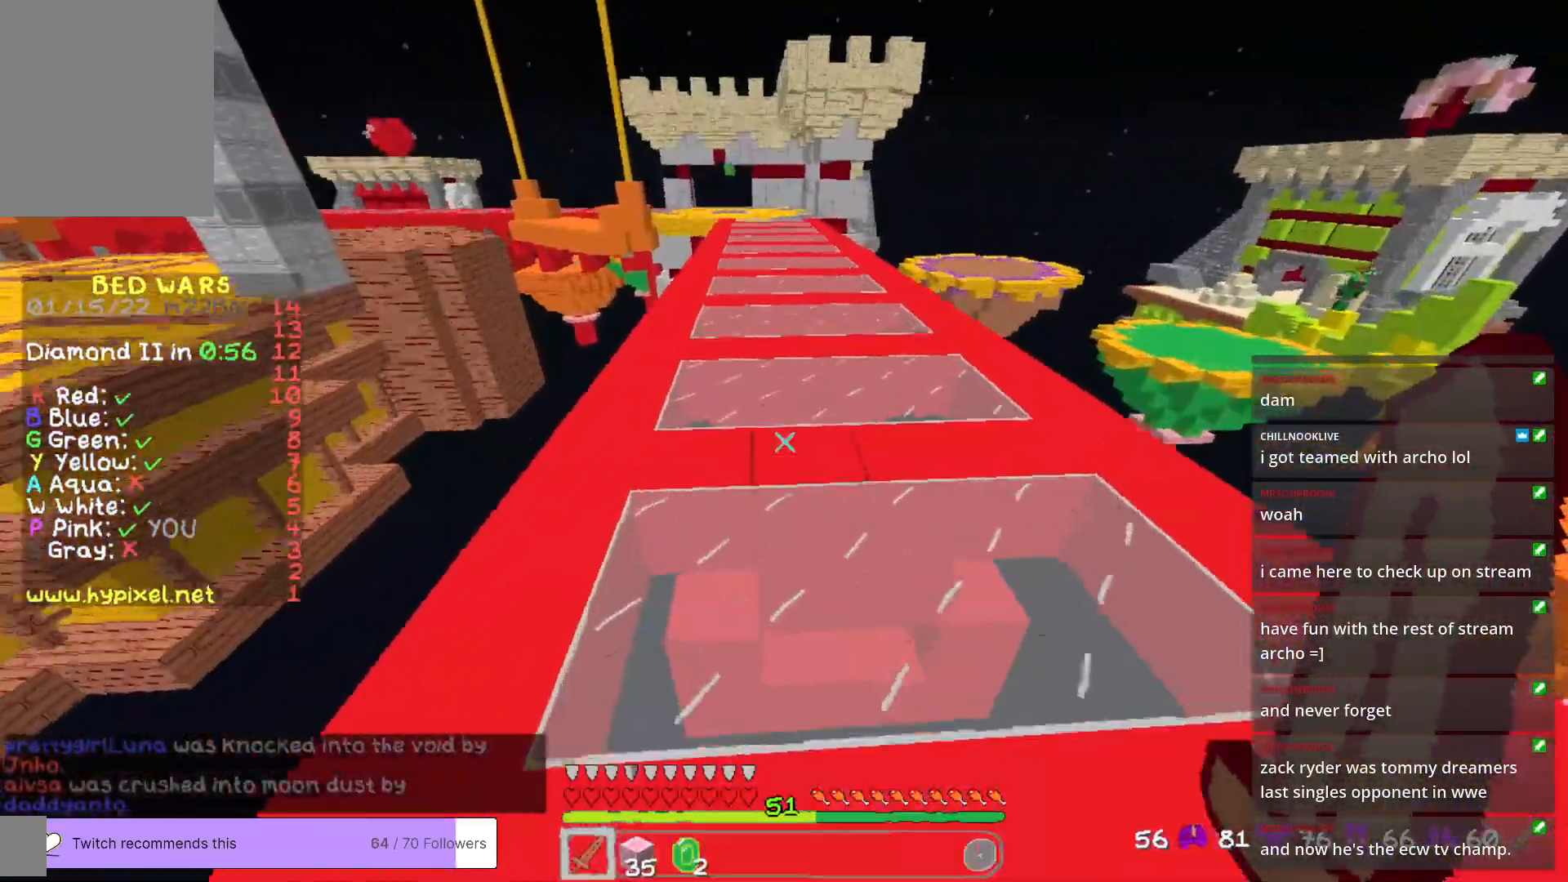
{"keys": ["w"], "mouse": [], "events": []}
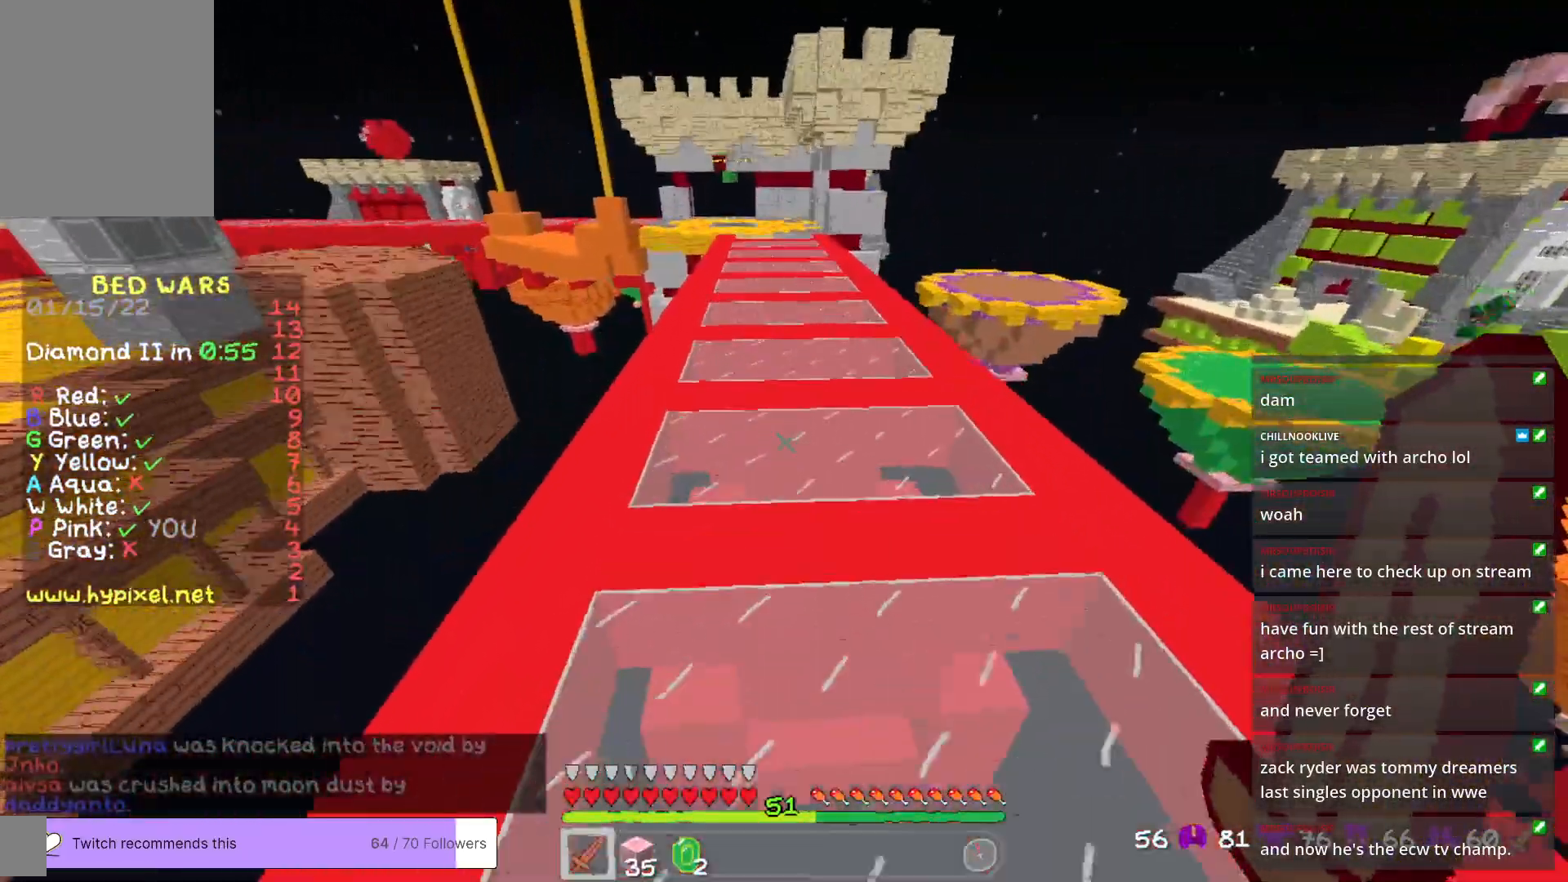
{"keys": ["w"], "mouse": [], "events": []}
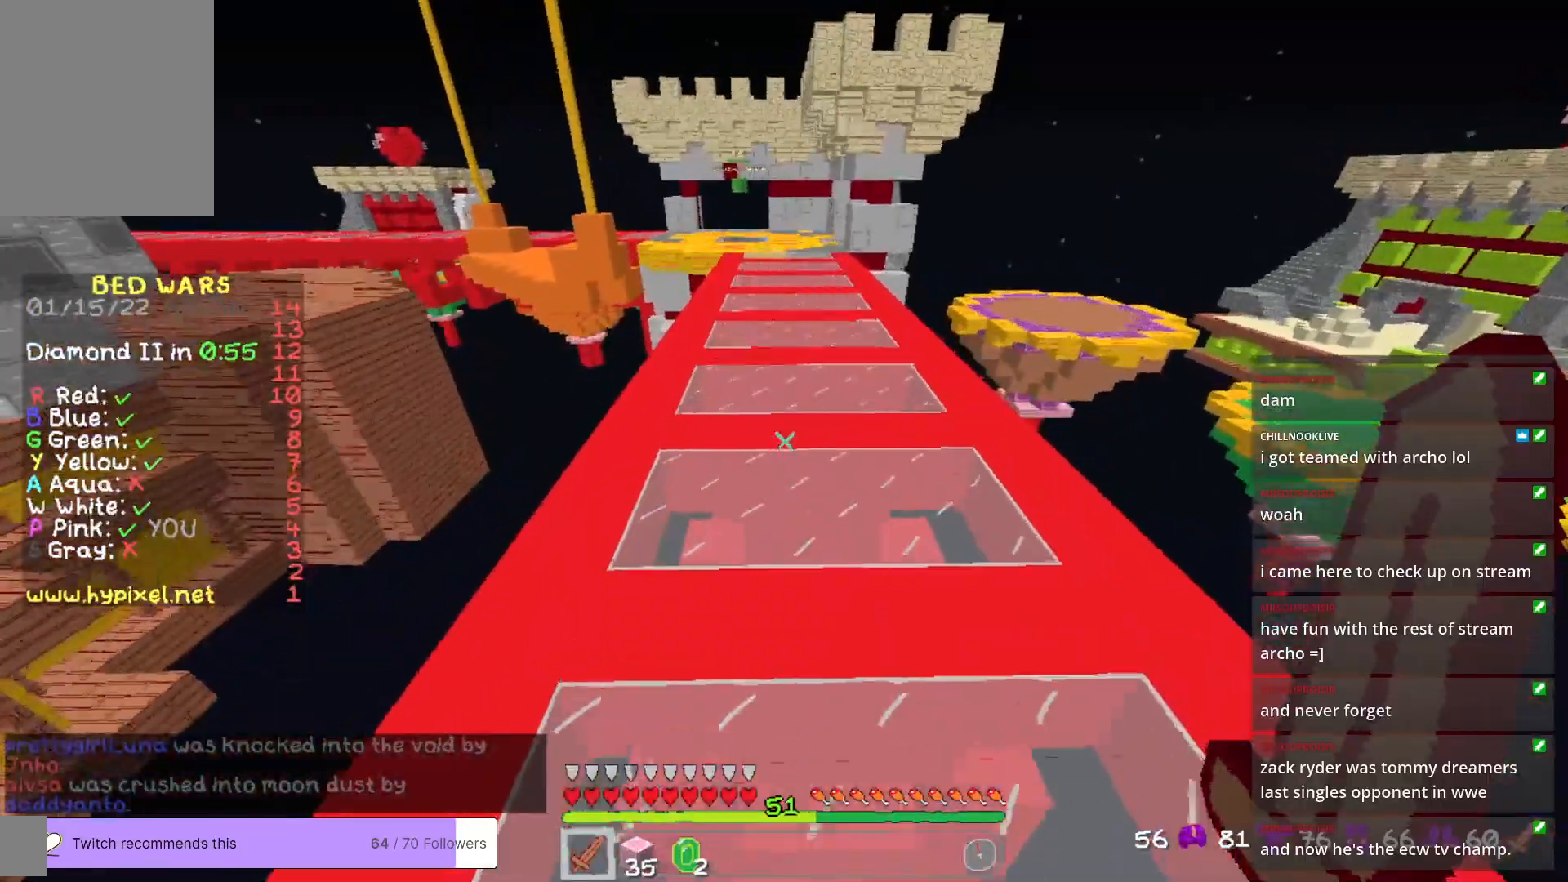
{"keys": ["w"], "mouse": [], "events": []}
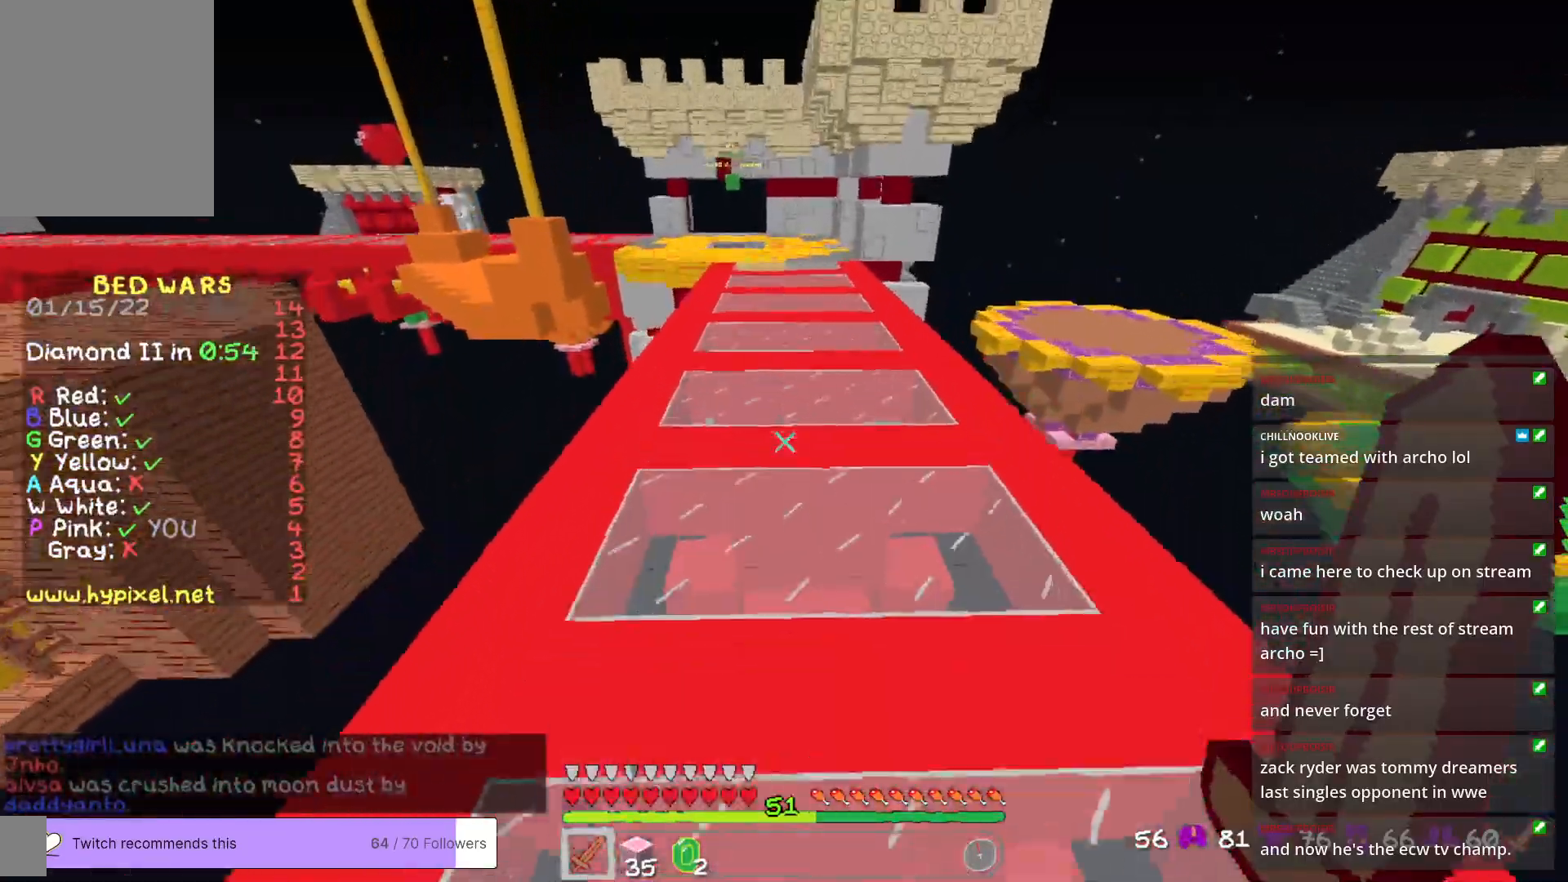
{"keys": ["w"], "mouse": [], "events": []}
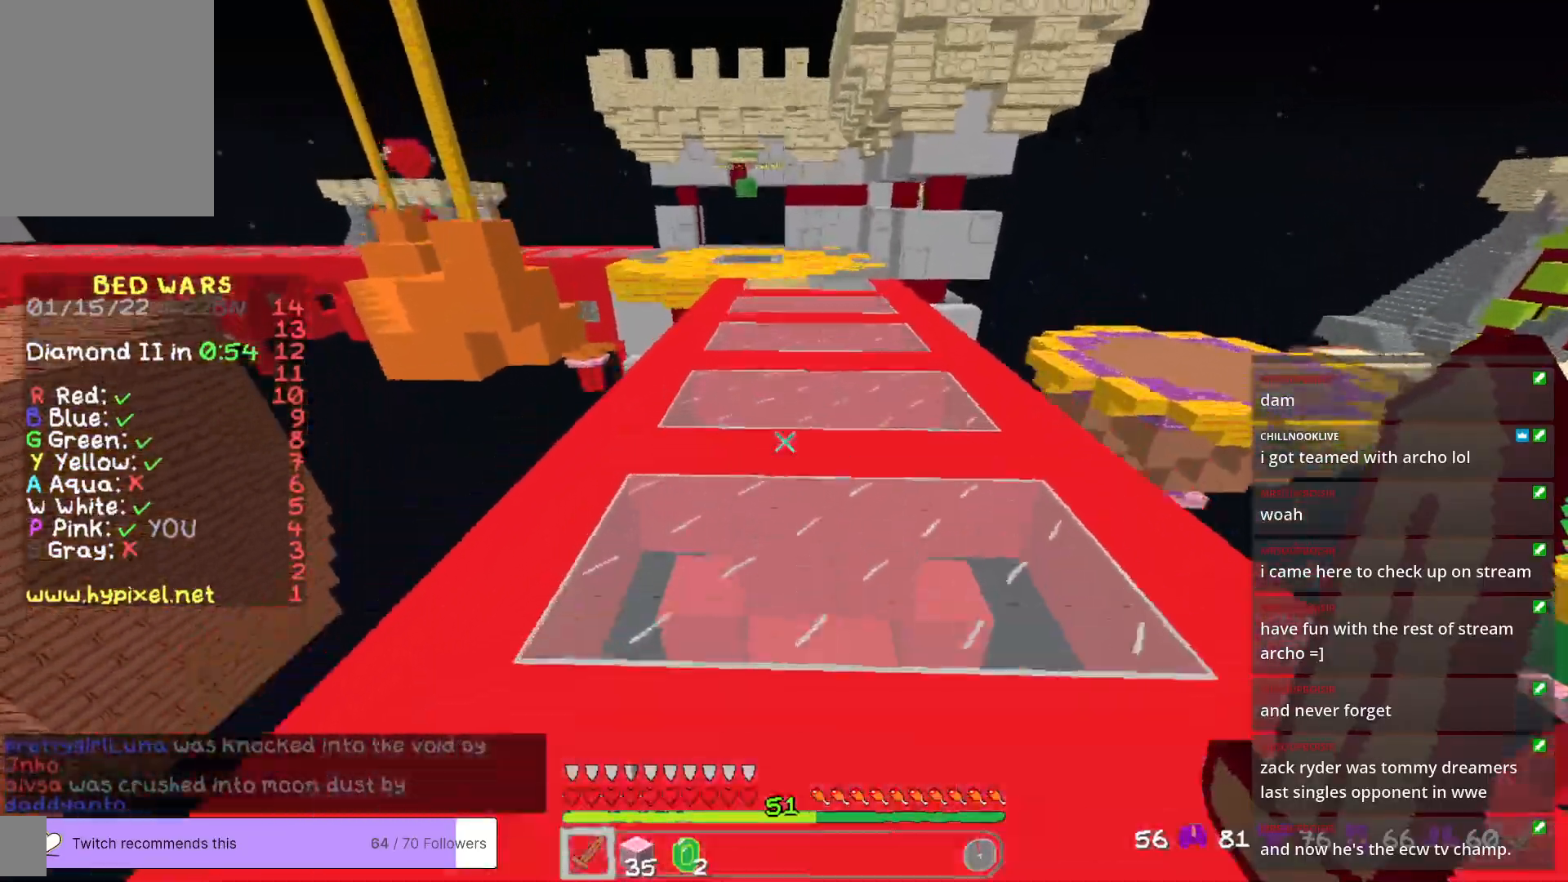
{"keys": ["w"], "mouse": [], "events": []}
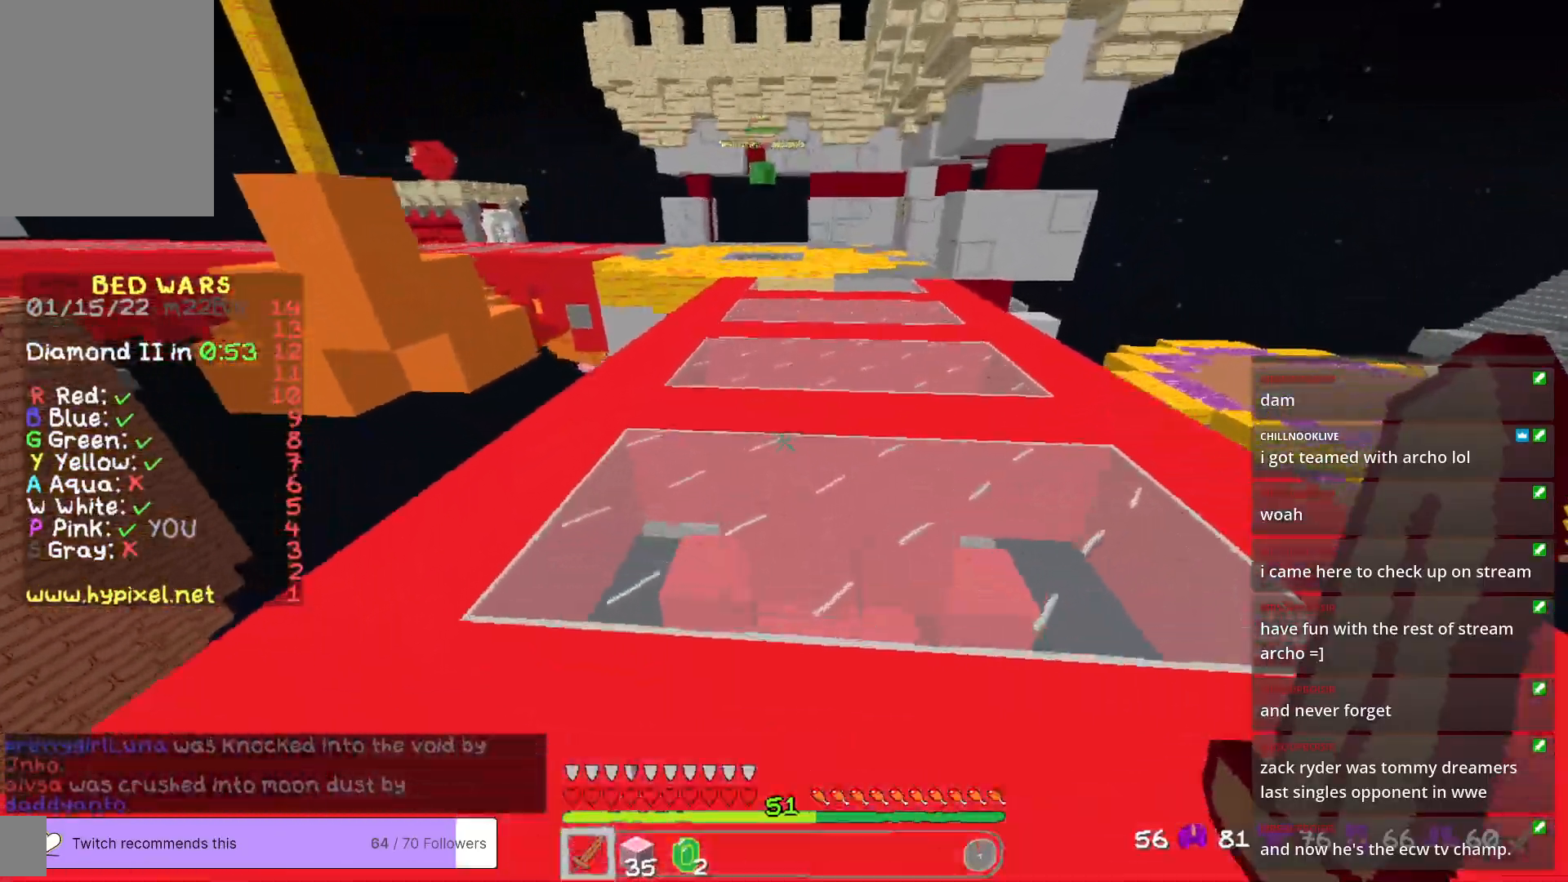
{"keys": ["w"], "mouse": [], "events": []}
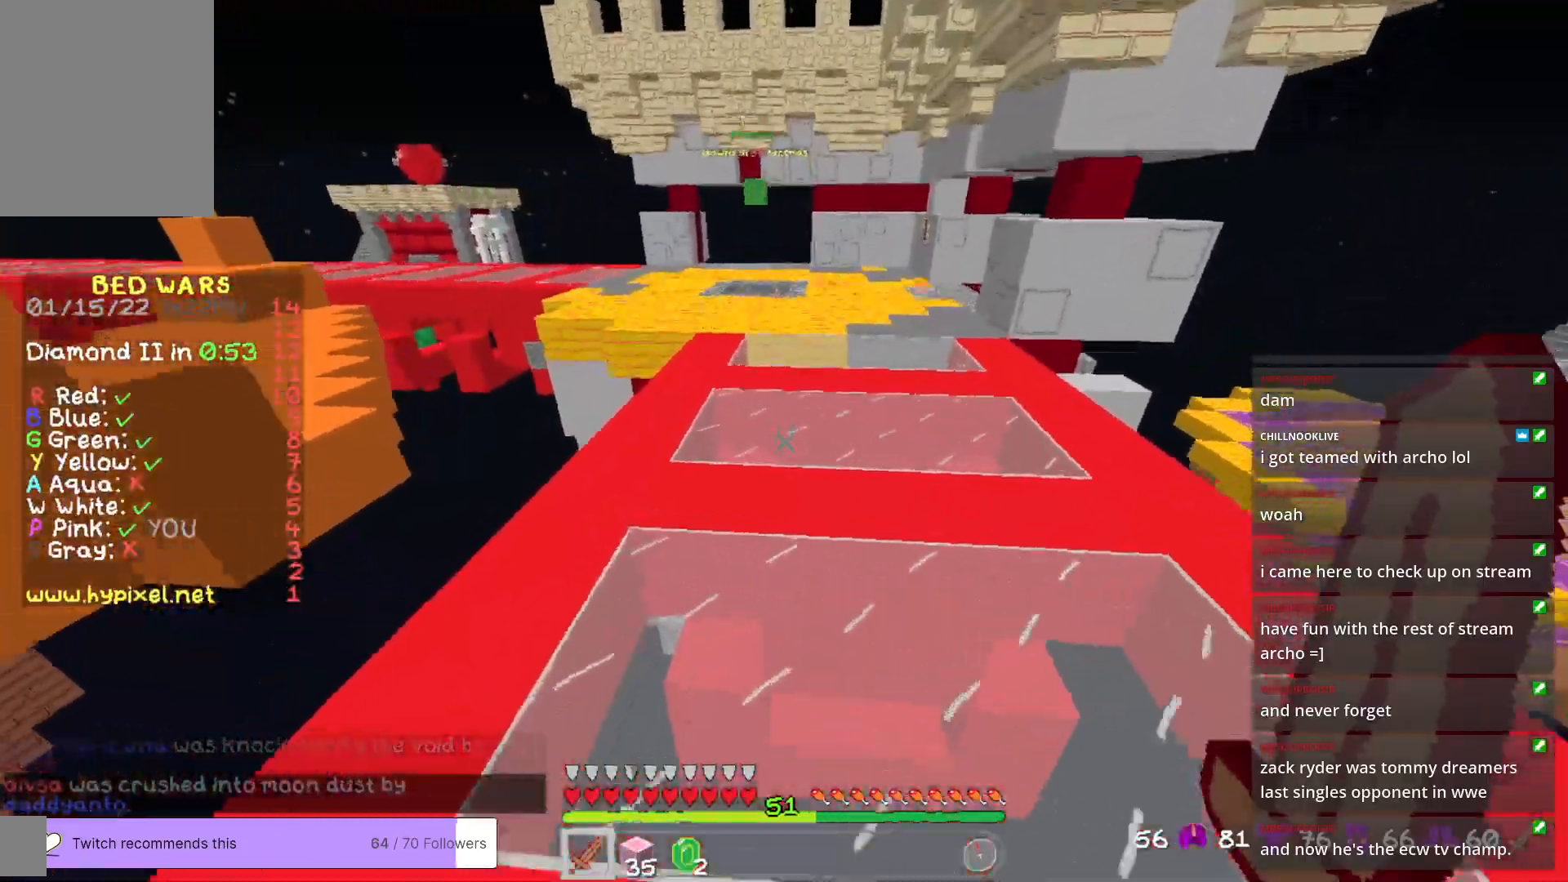
{"keys": ["w"], "mouse": [], "events": []}
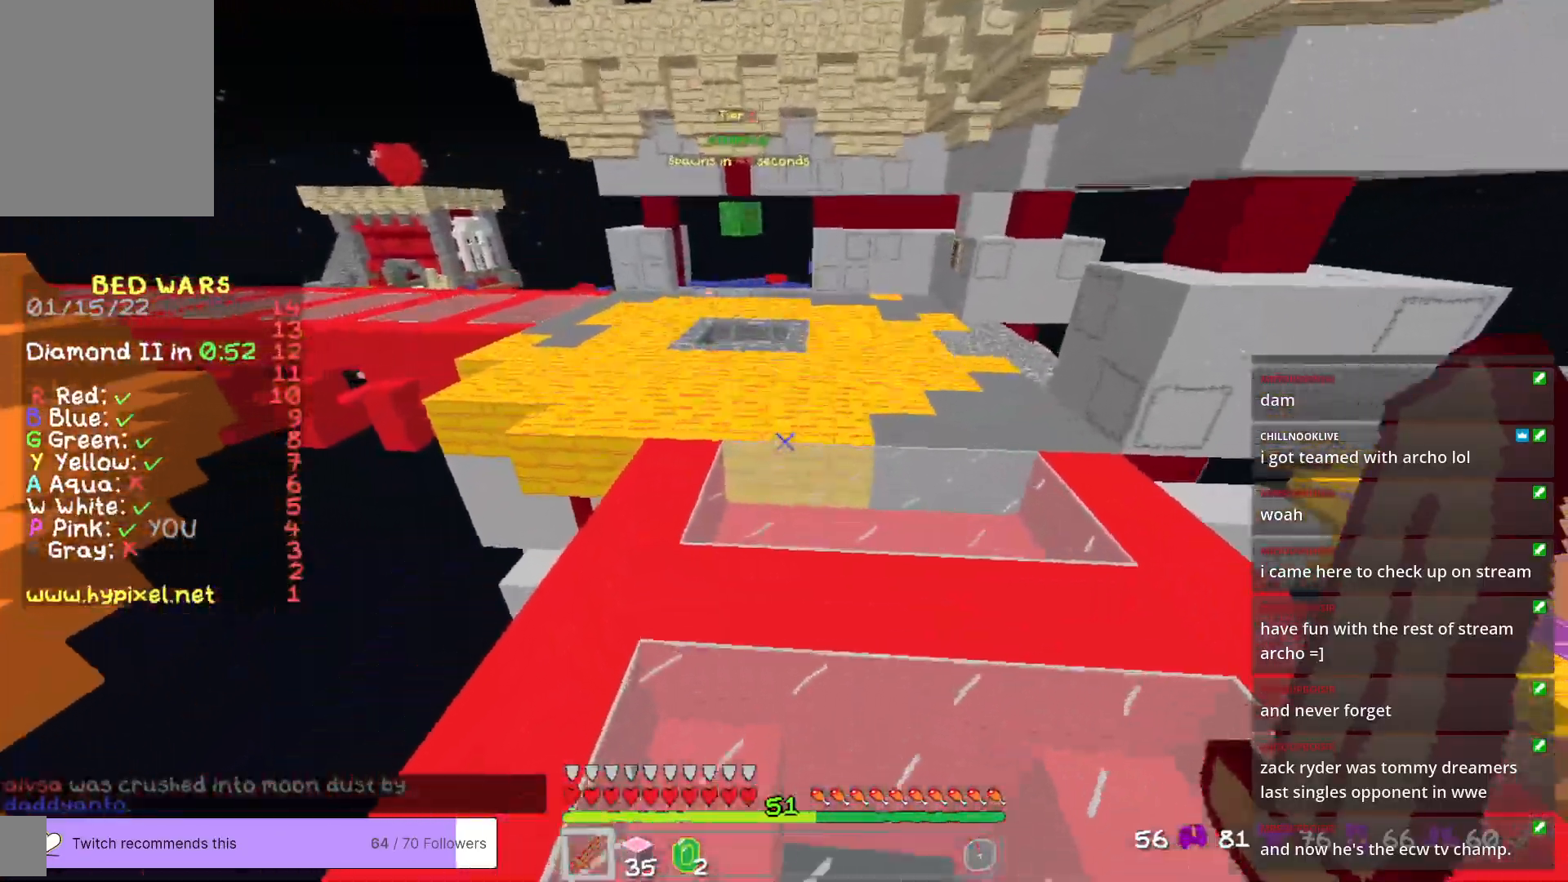
{"keys": ["w"], "mouse": [], "events": []}
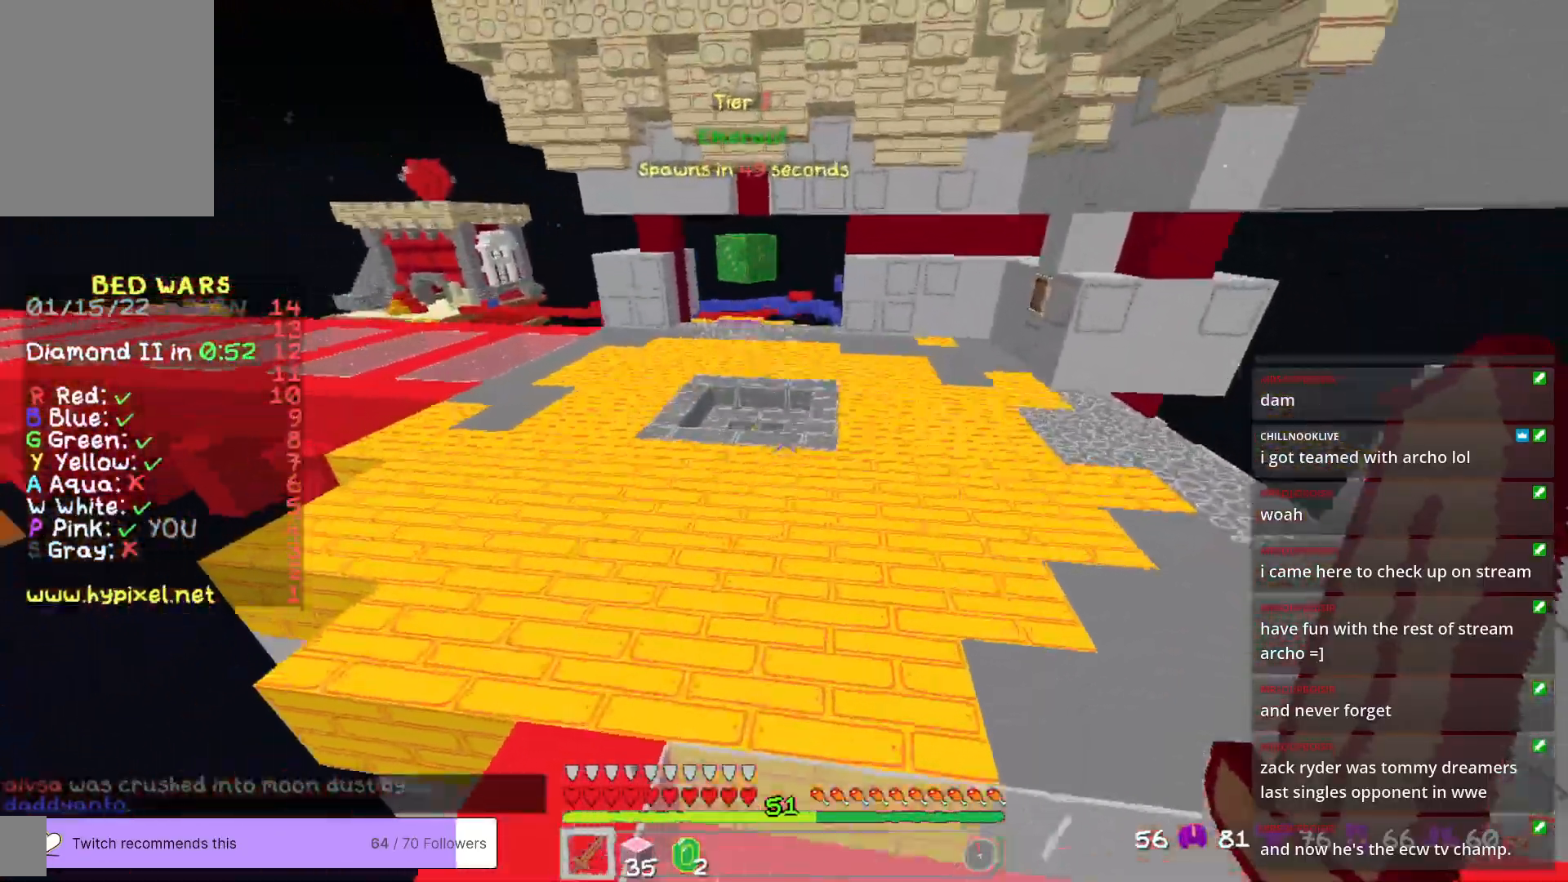
{"keys": ["w"], "mouse": [], "events": []}
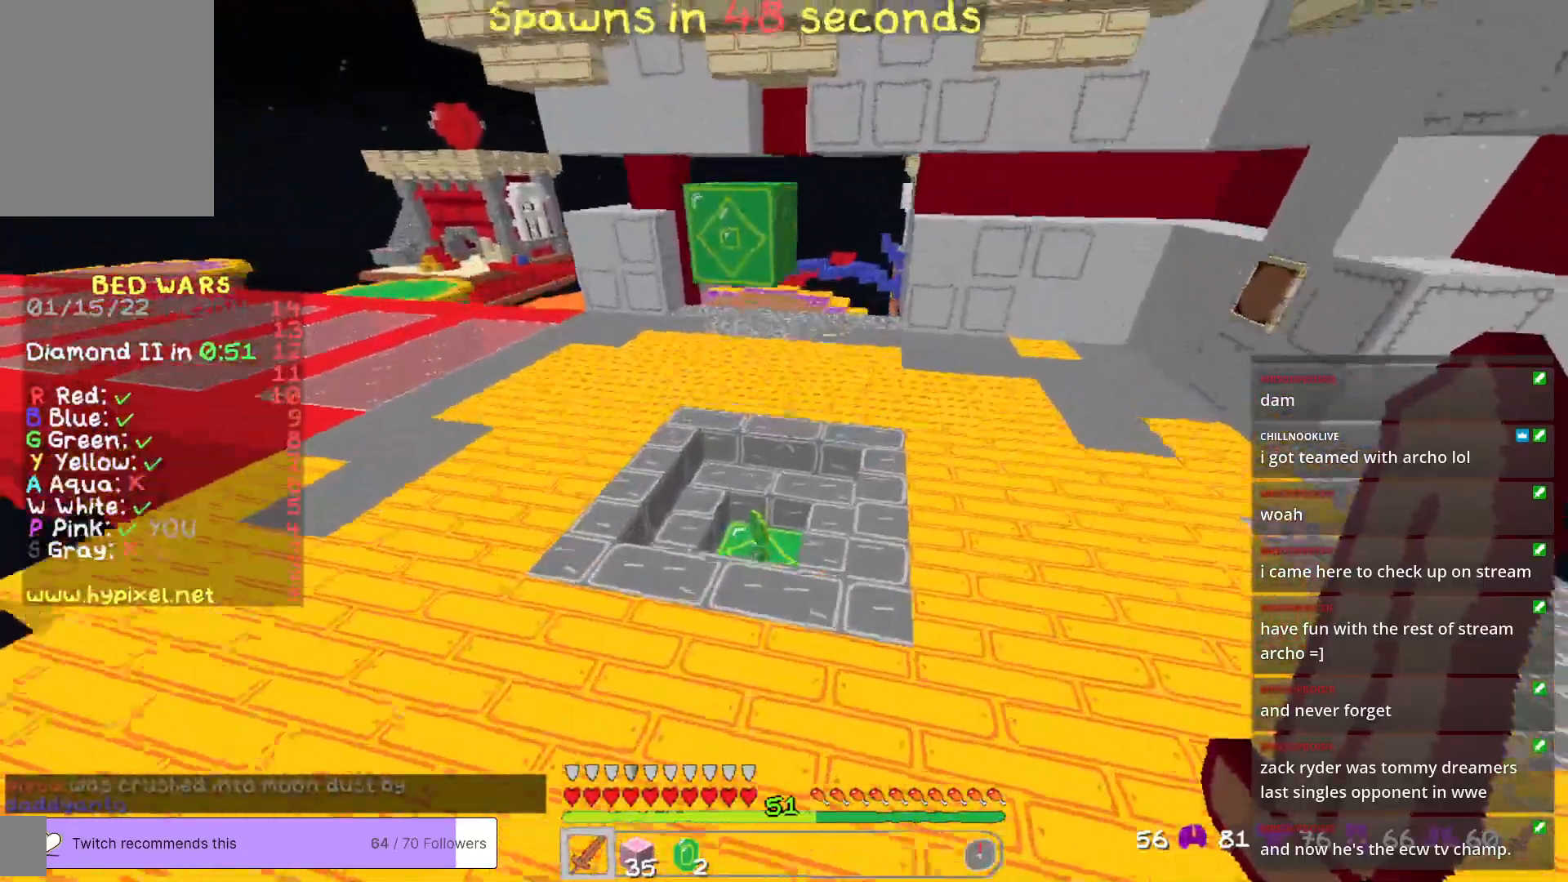
{"keys": ["a", "w"], "mouse": [], "events": [[451, "a", "down"]]}
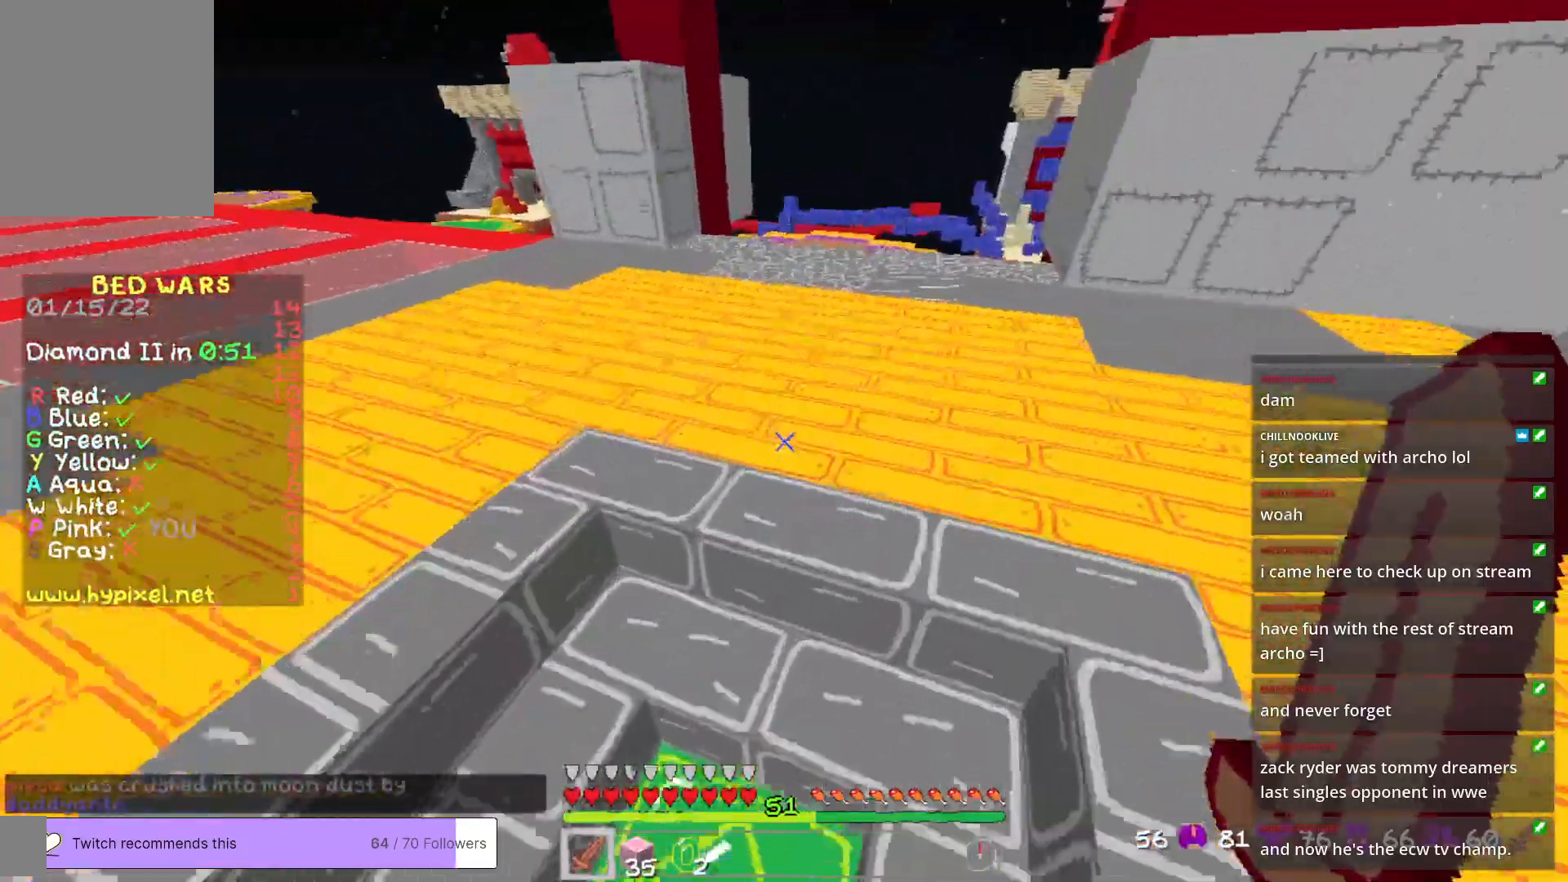
{"keys": ["a", "w"], "mouse": [], "events": []}
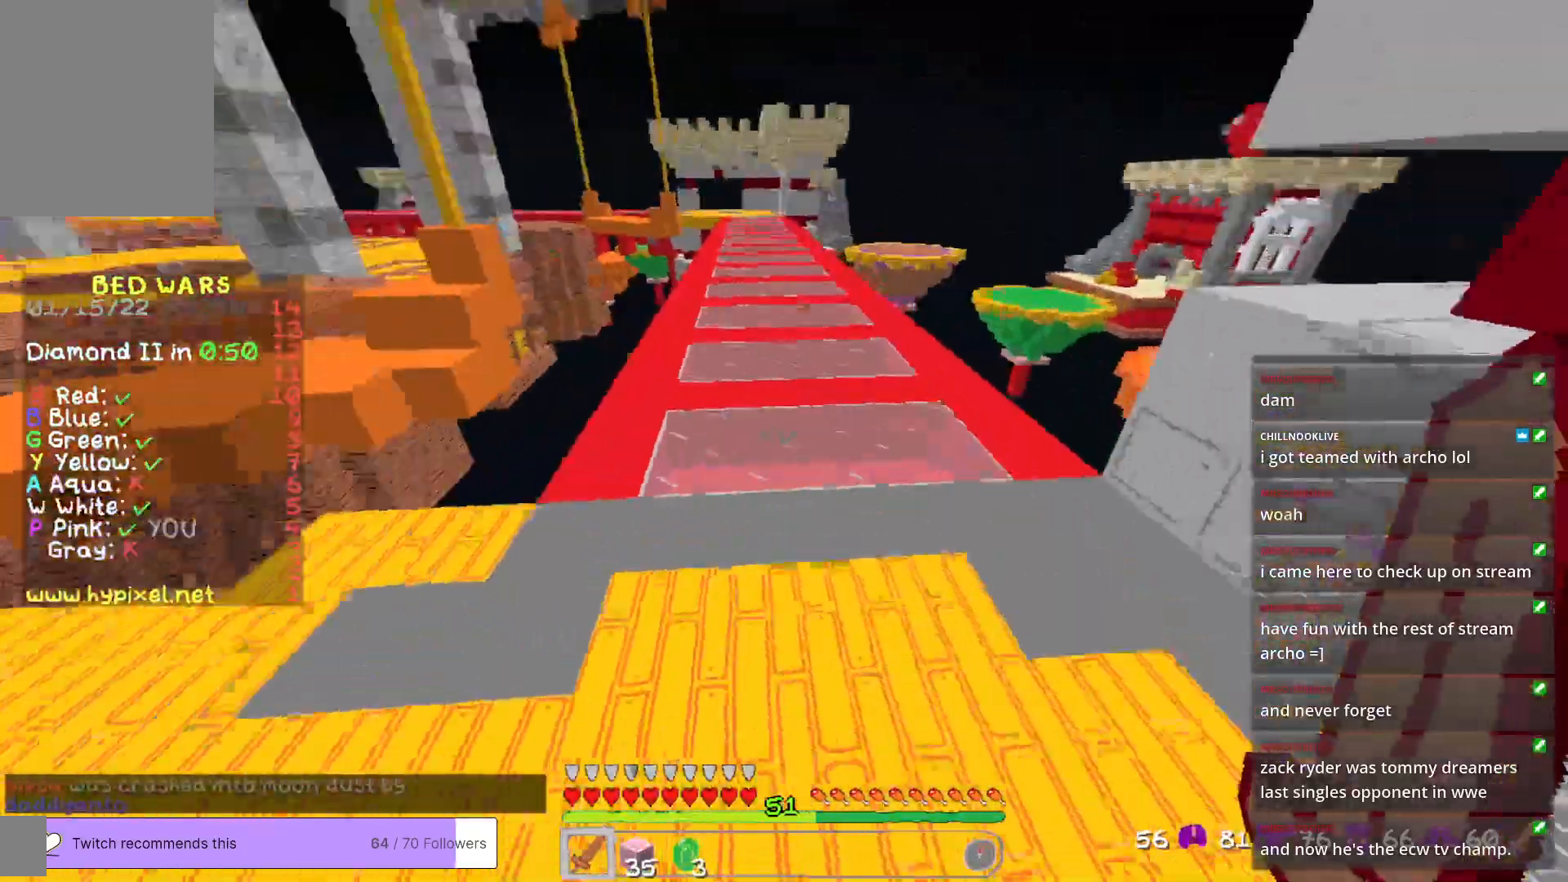
{"keys": ["d", "w"], "mouse": [], "events": [[17, "a", "up"], [117, "d", "down"]]}
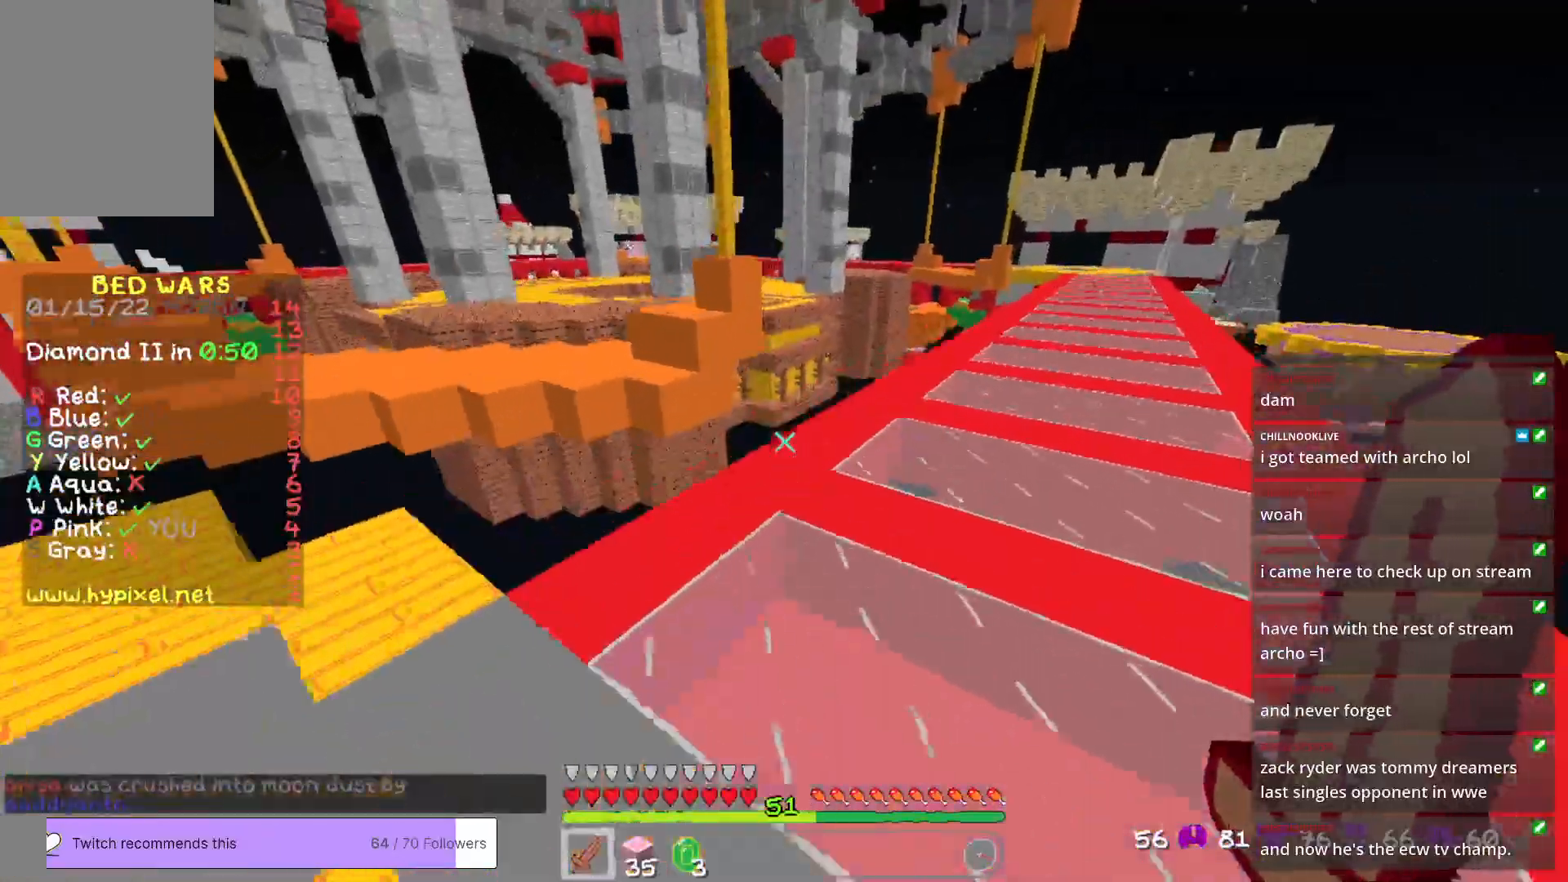
{"keys": ["d", "w"], "mouse": [], "events": []}
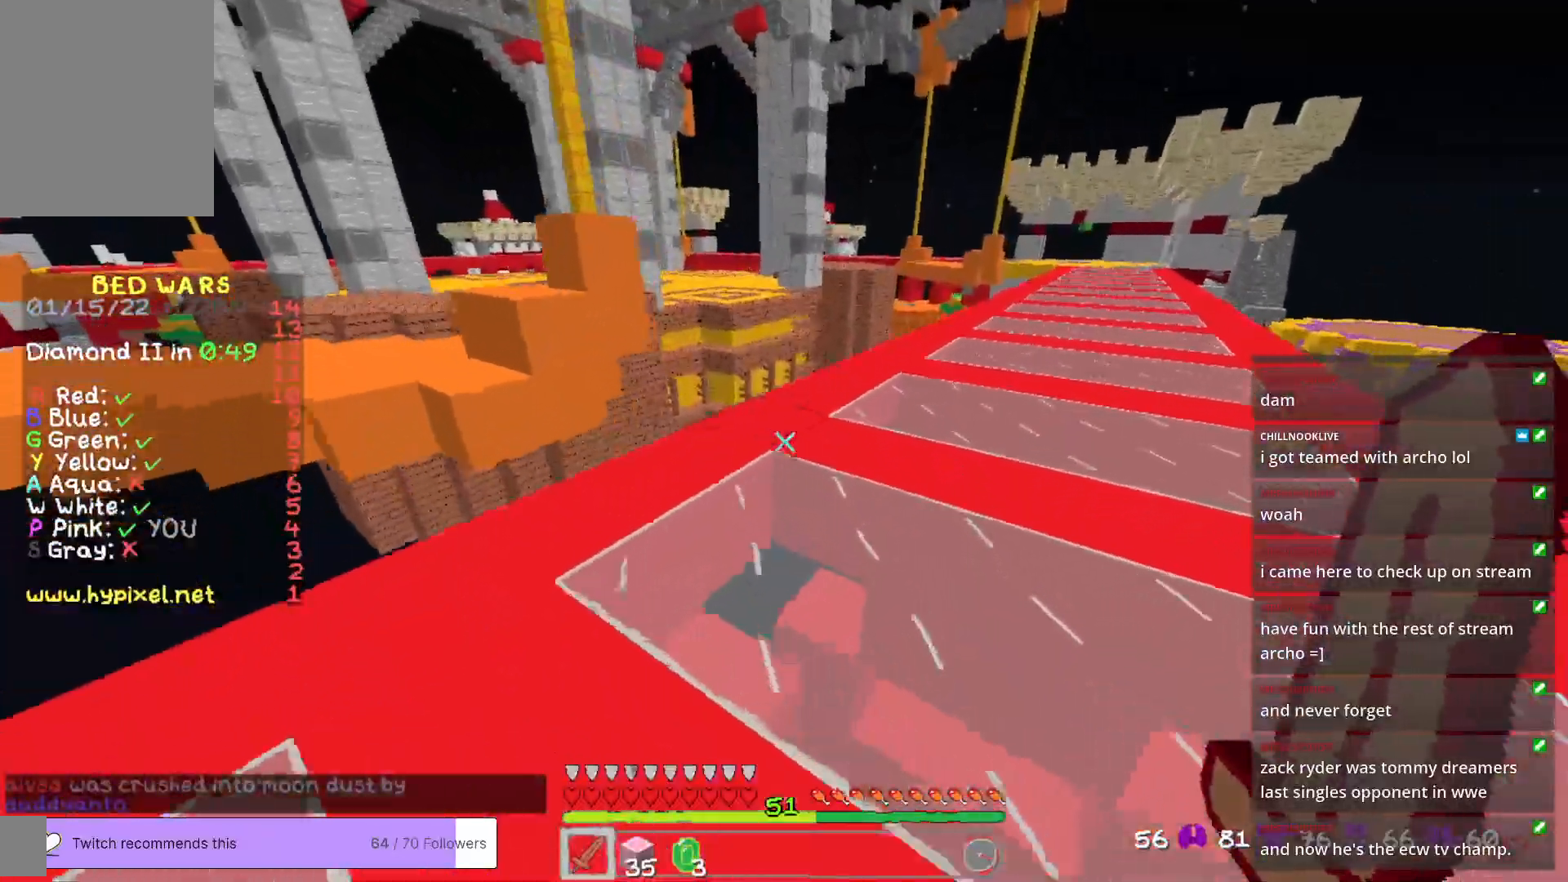
{"keys": ["d", "w"], "mouse": [], "events": []}
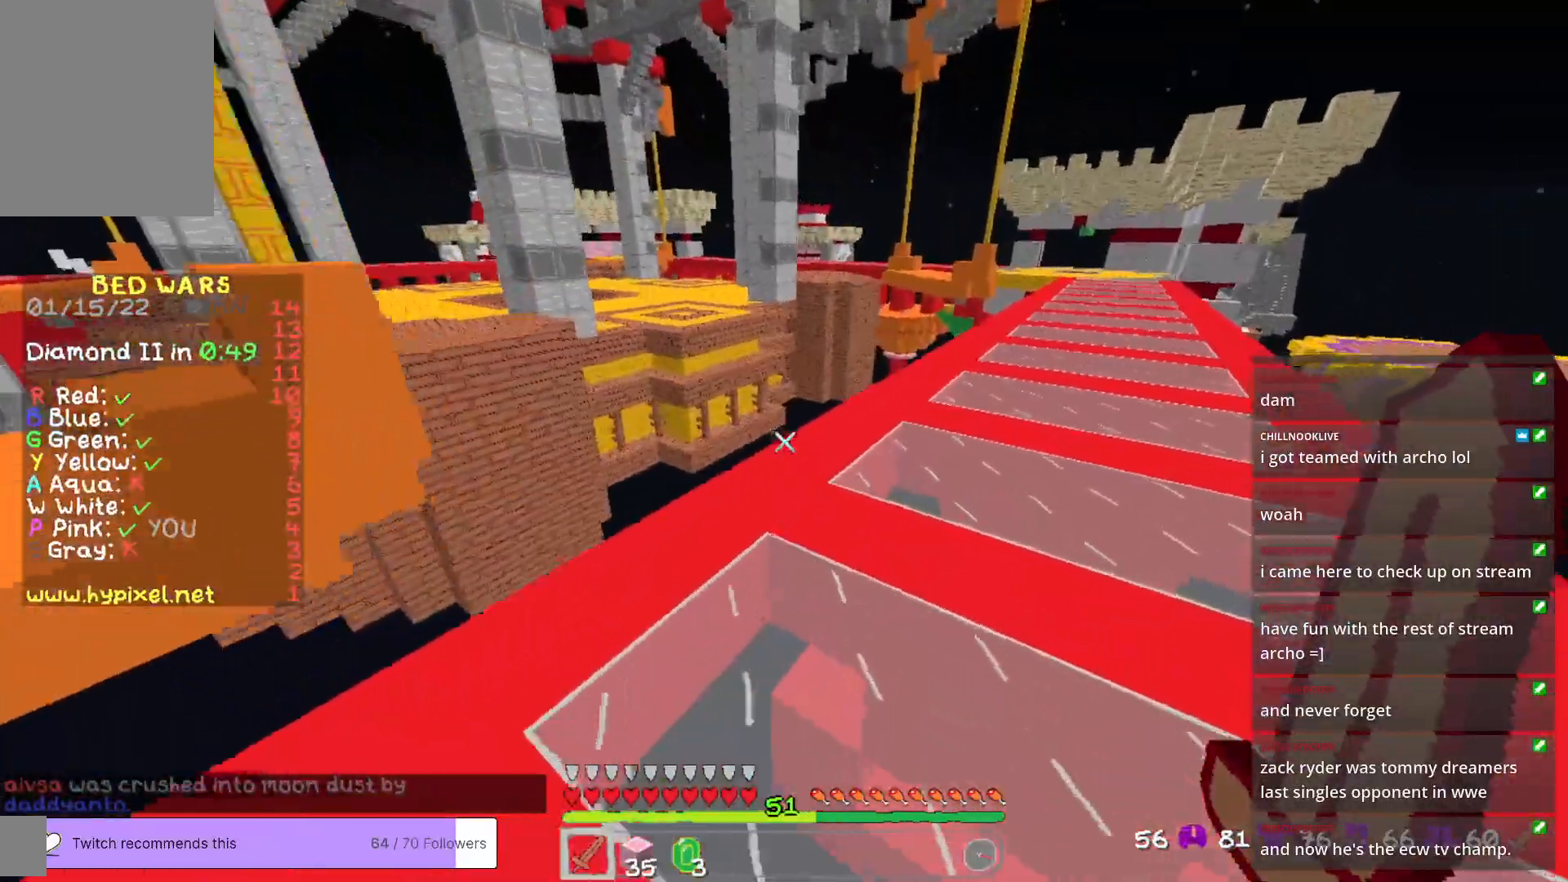
{"keys": ["d", "w"], "mouse": [], "events": []}
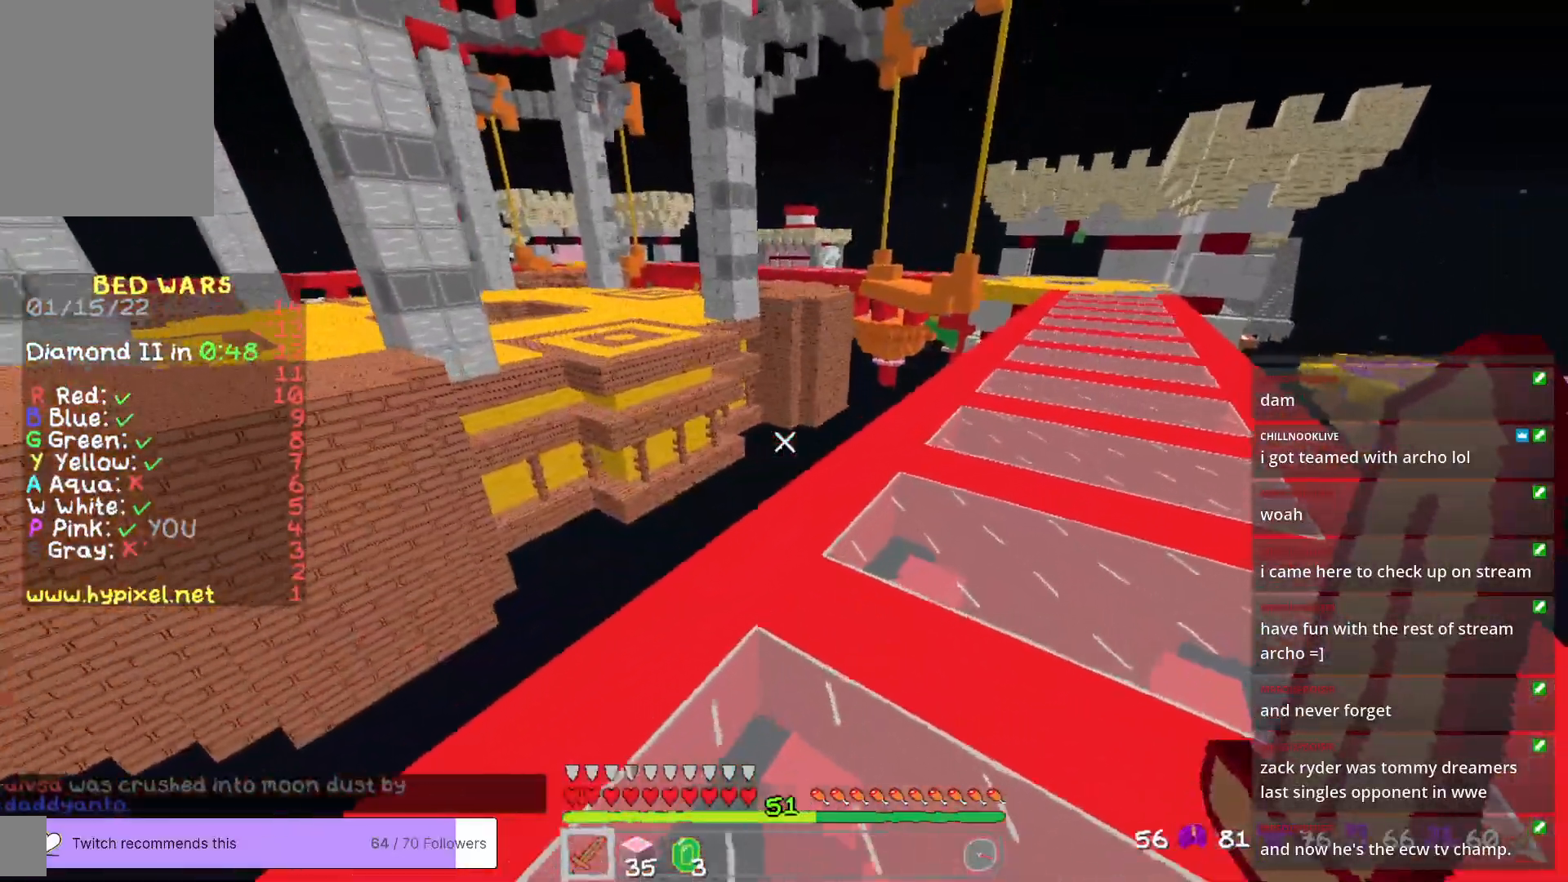
{"keys": ["d", "w"], "mouse": [], "events": []}
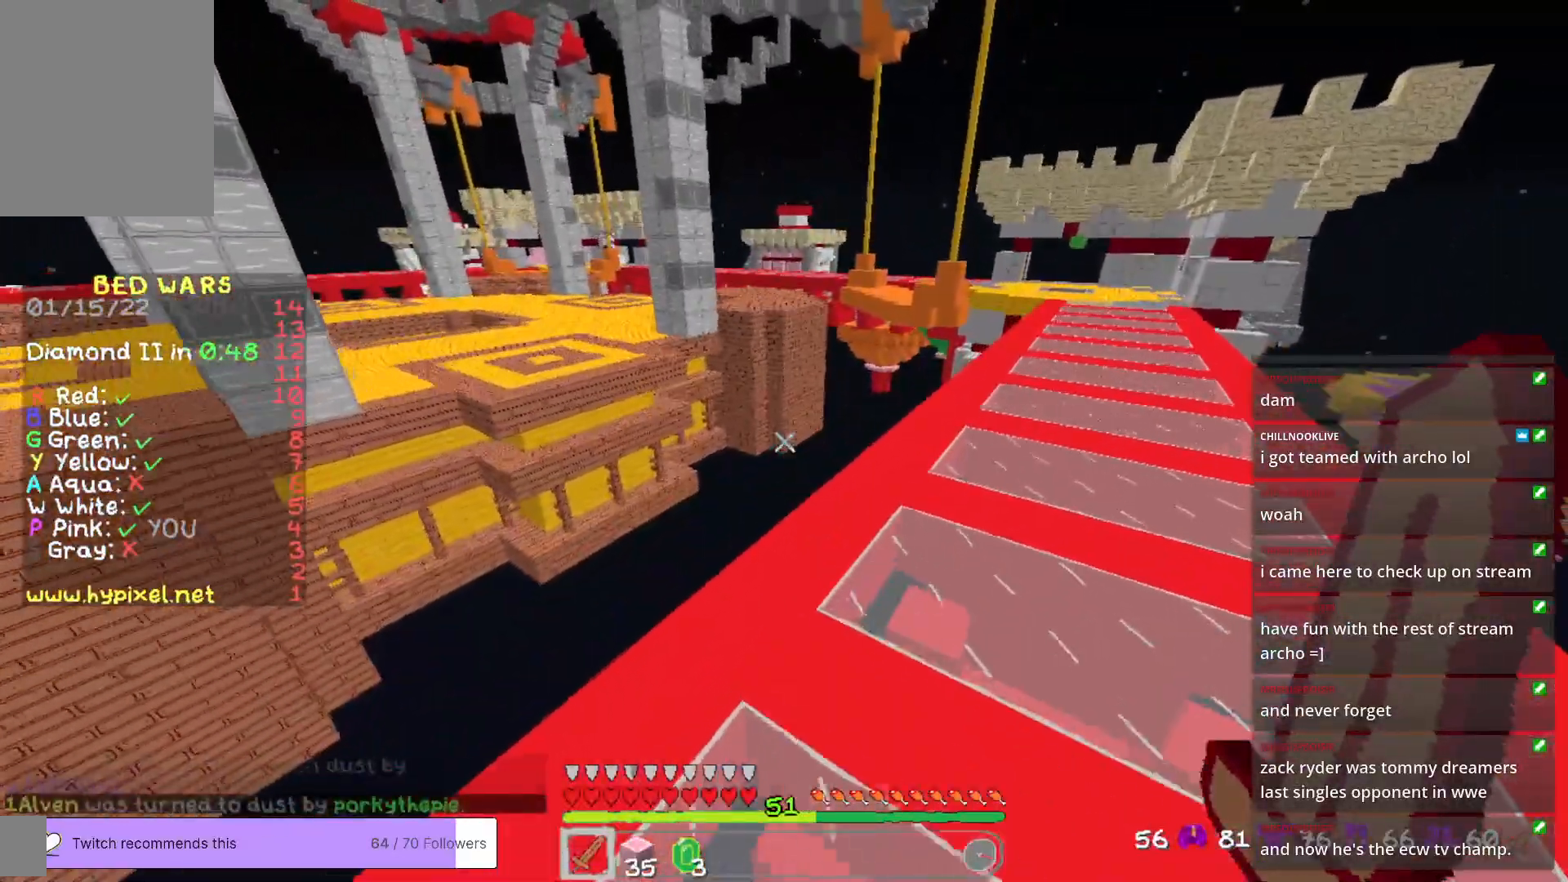
{"keys": ["d", "w"], "mouse": [], "events": []}
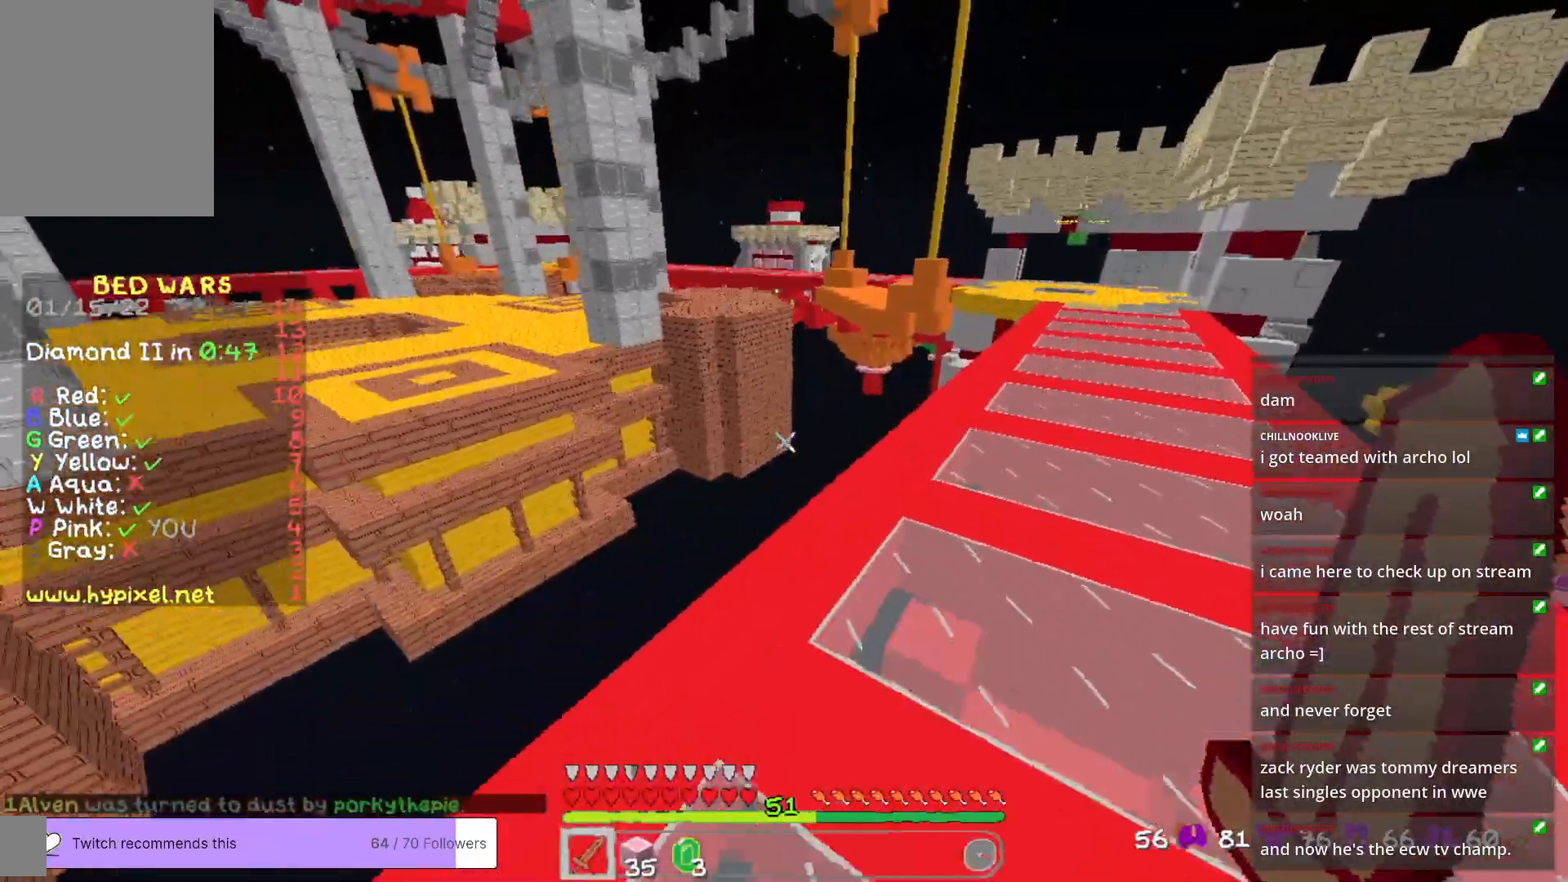
{"keys": ["a", "d"], "mouse": [], "events": [[267, "w", "up"], [451, "a", "down"]]}
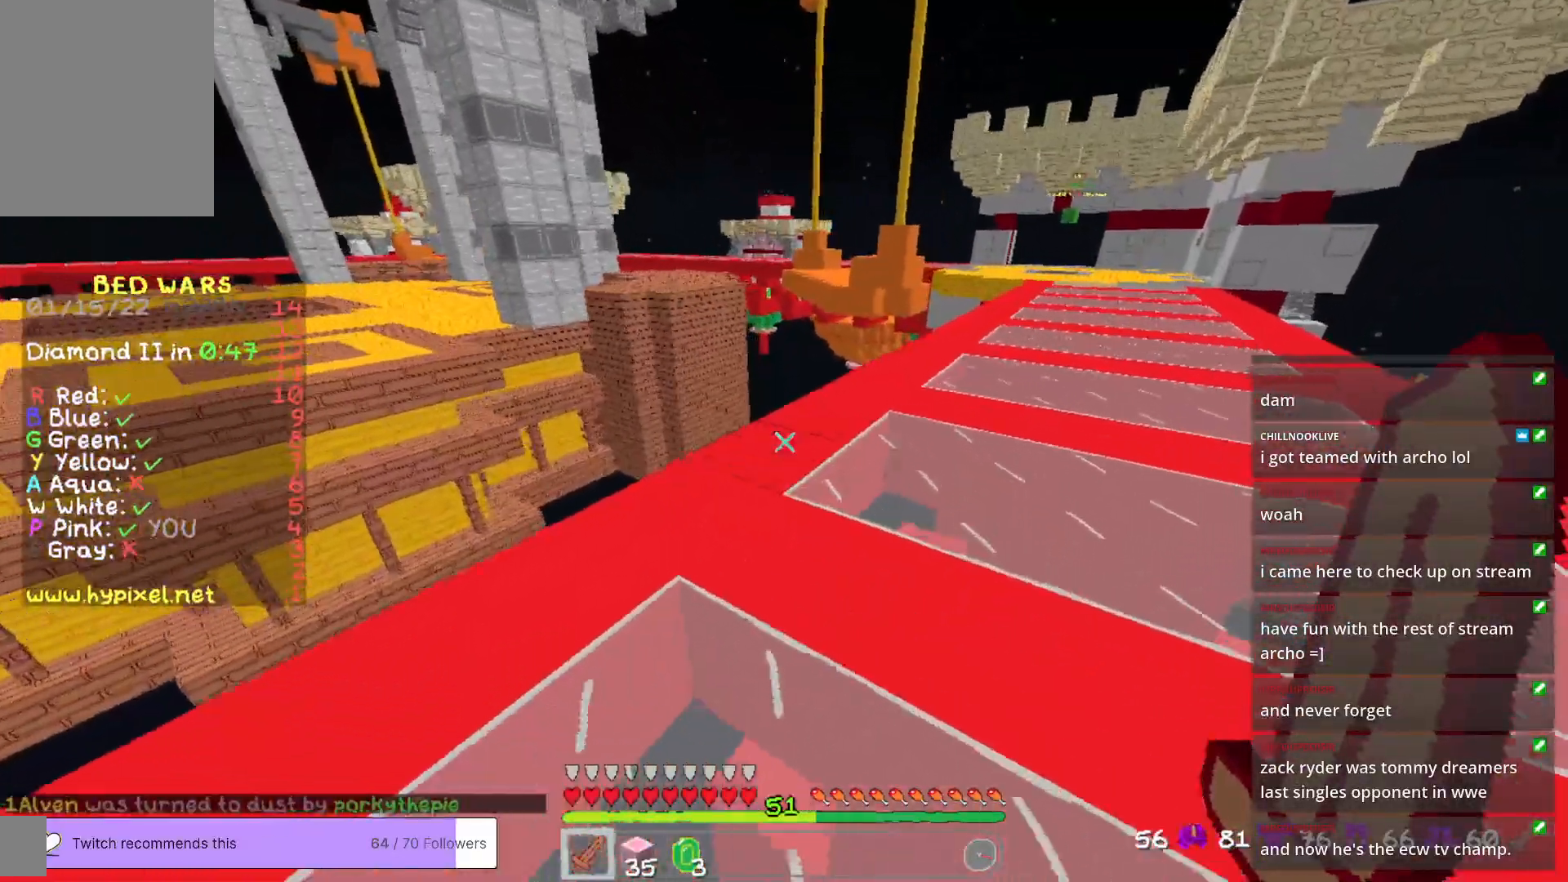
{"keys": [], "mouse": [], "events": [[167, "a", "up"], [417, "d", "up"]]}
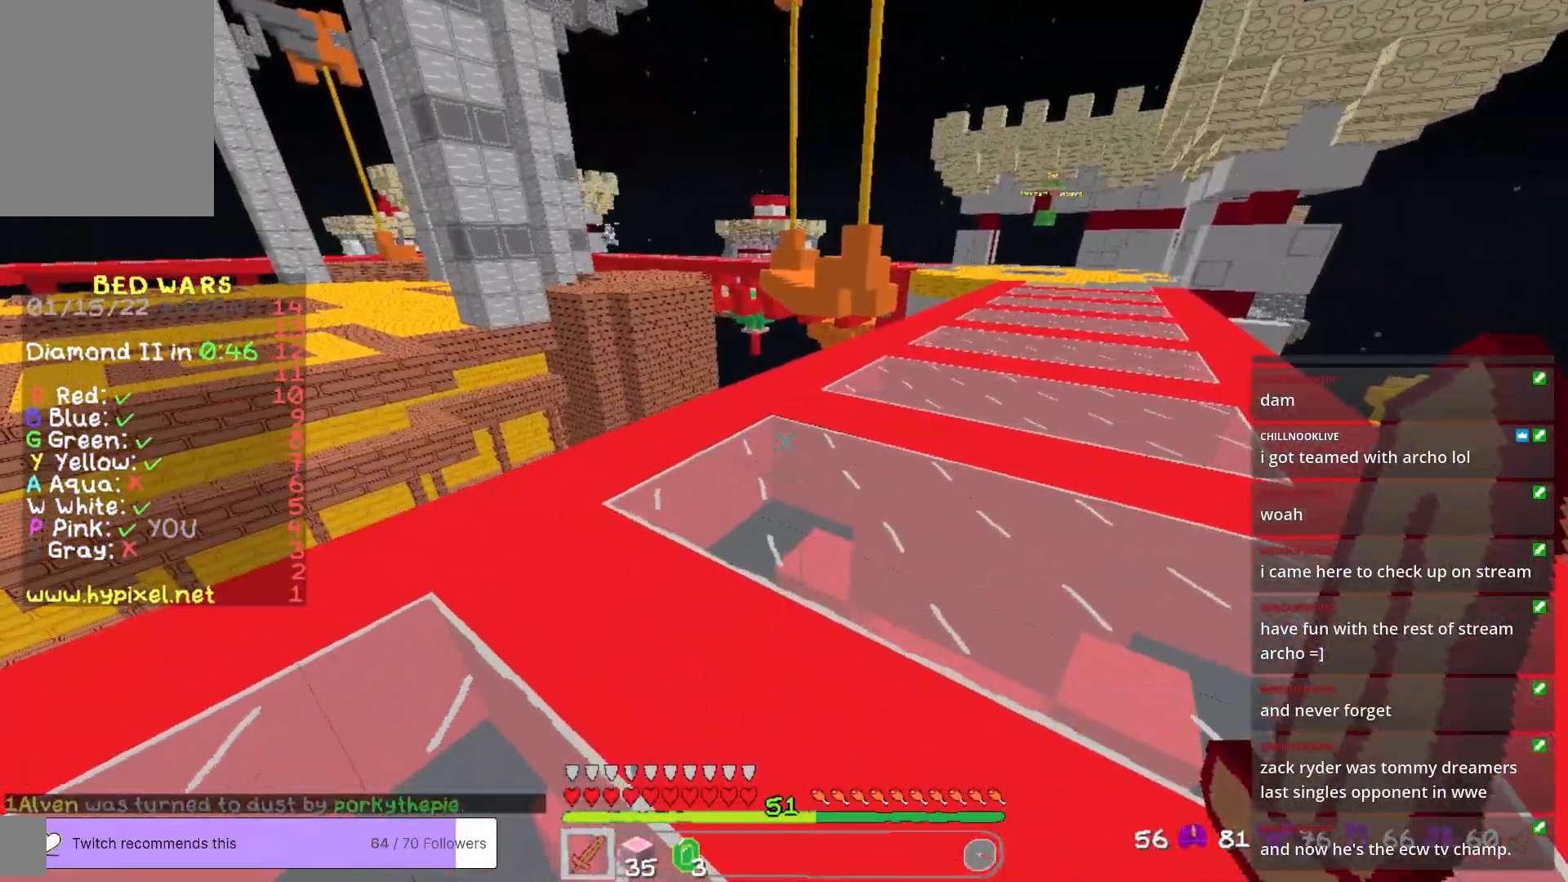
{"keys": ["w"], "mouse": [], "events": [[250, "w", "down"]]}
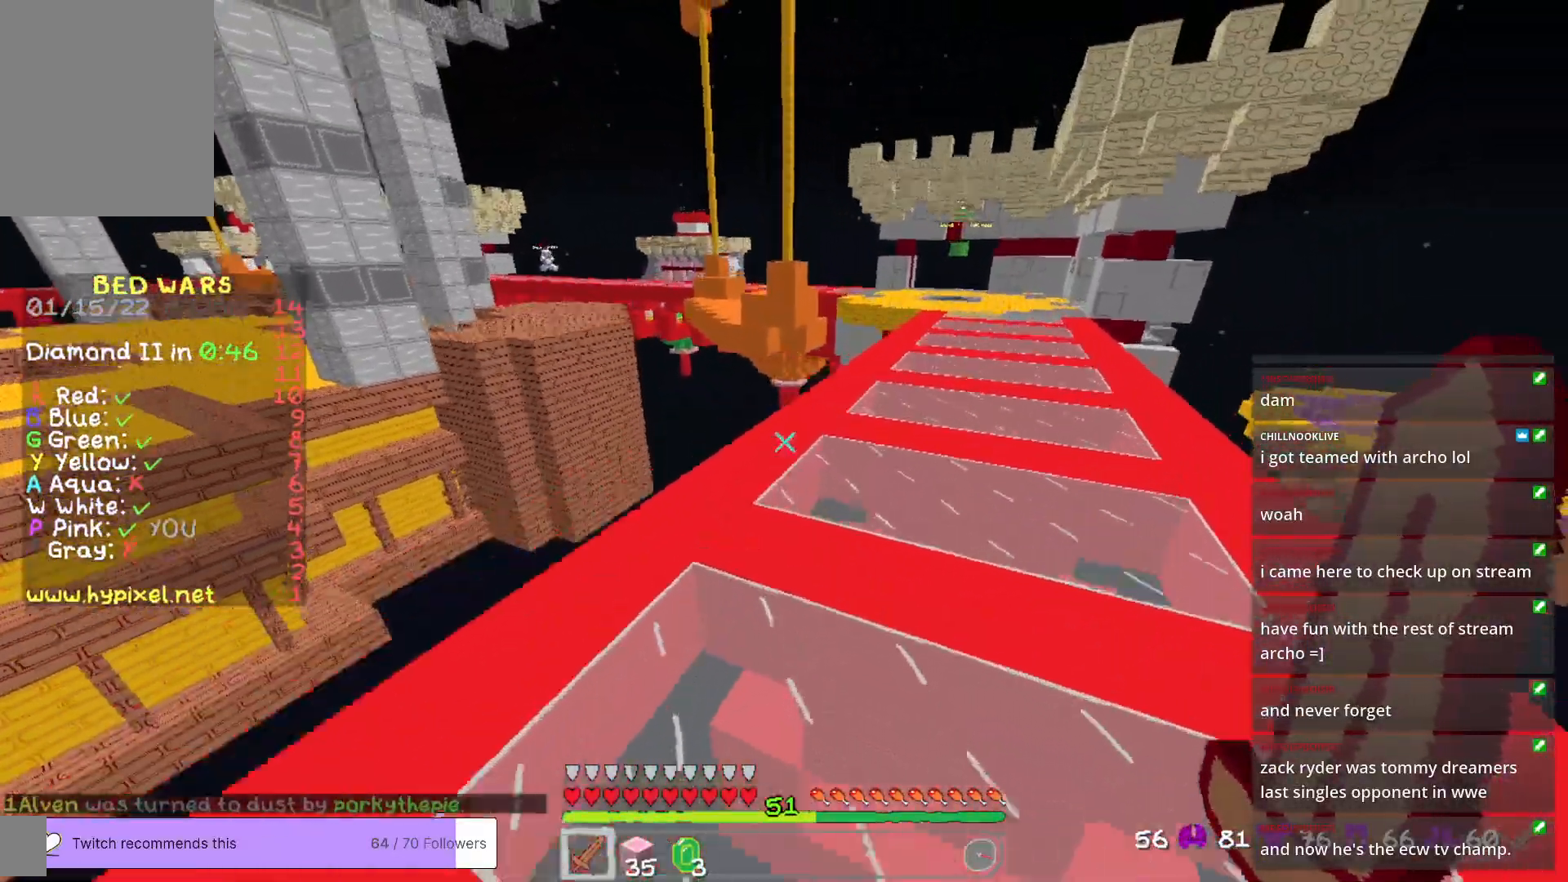
{"keys": ["d", "w"], "mouse": [], "events": [[100, "d", "down"]]}
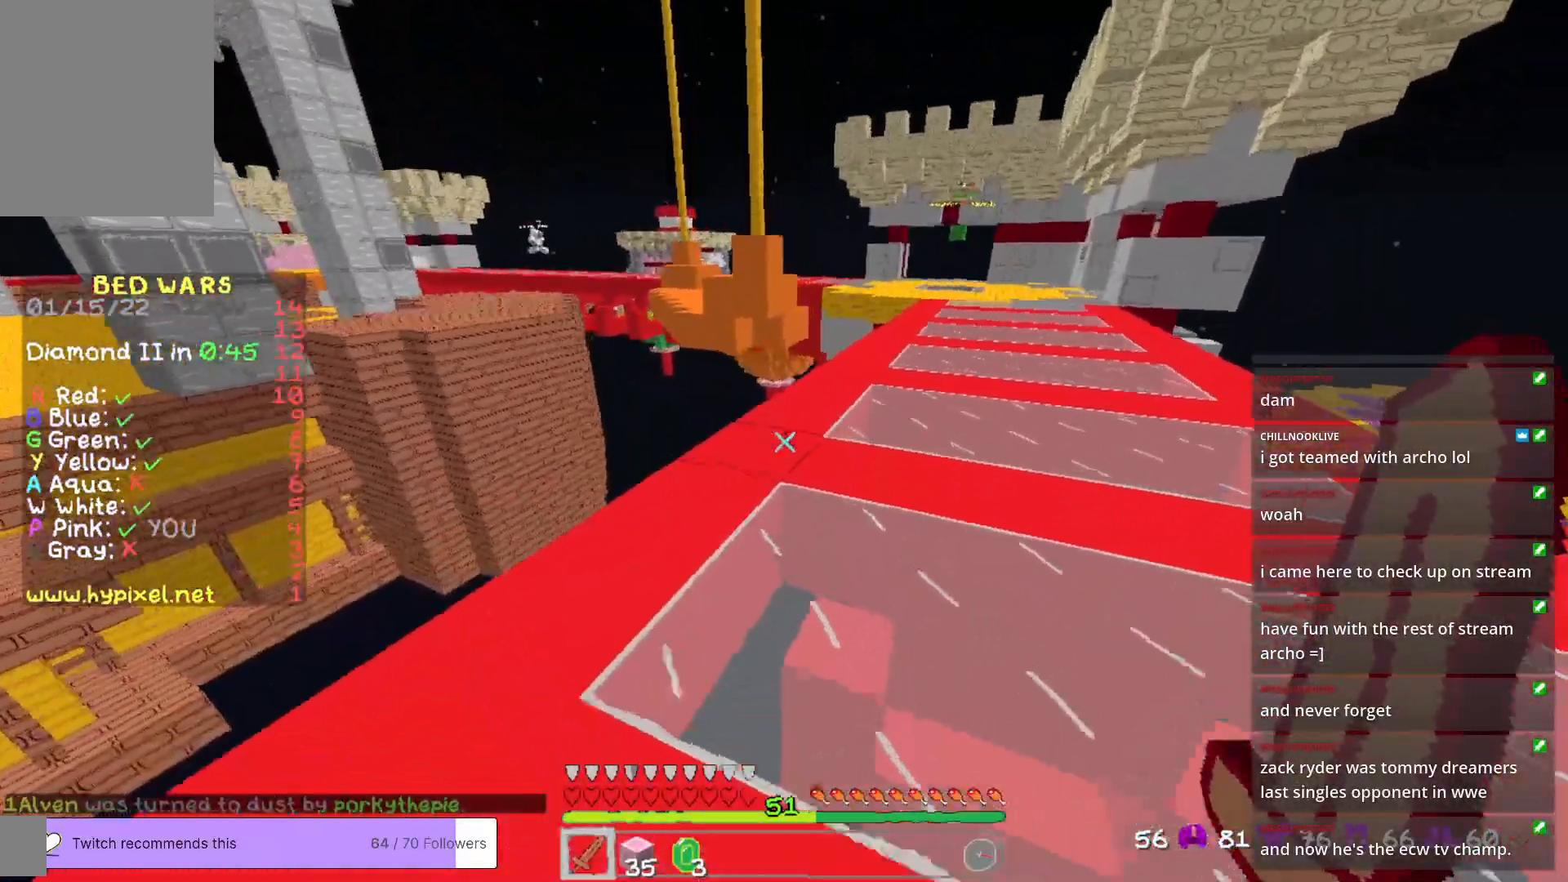
{"keys": ["d", "w"], "mouse": [], "events": []}